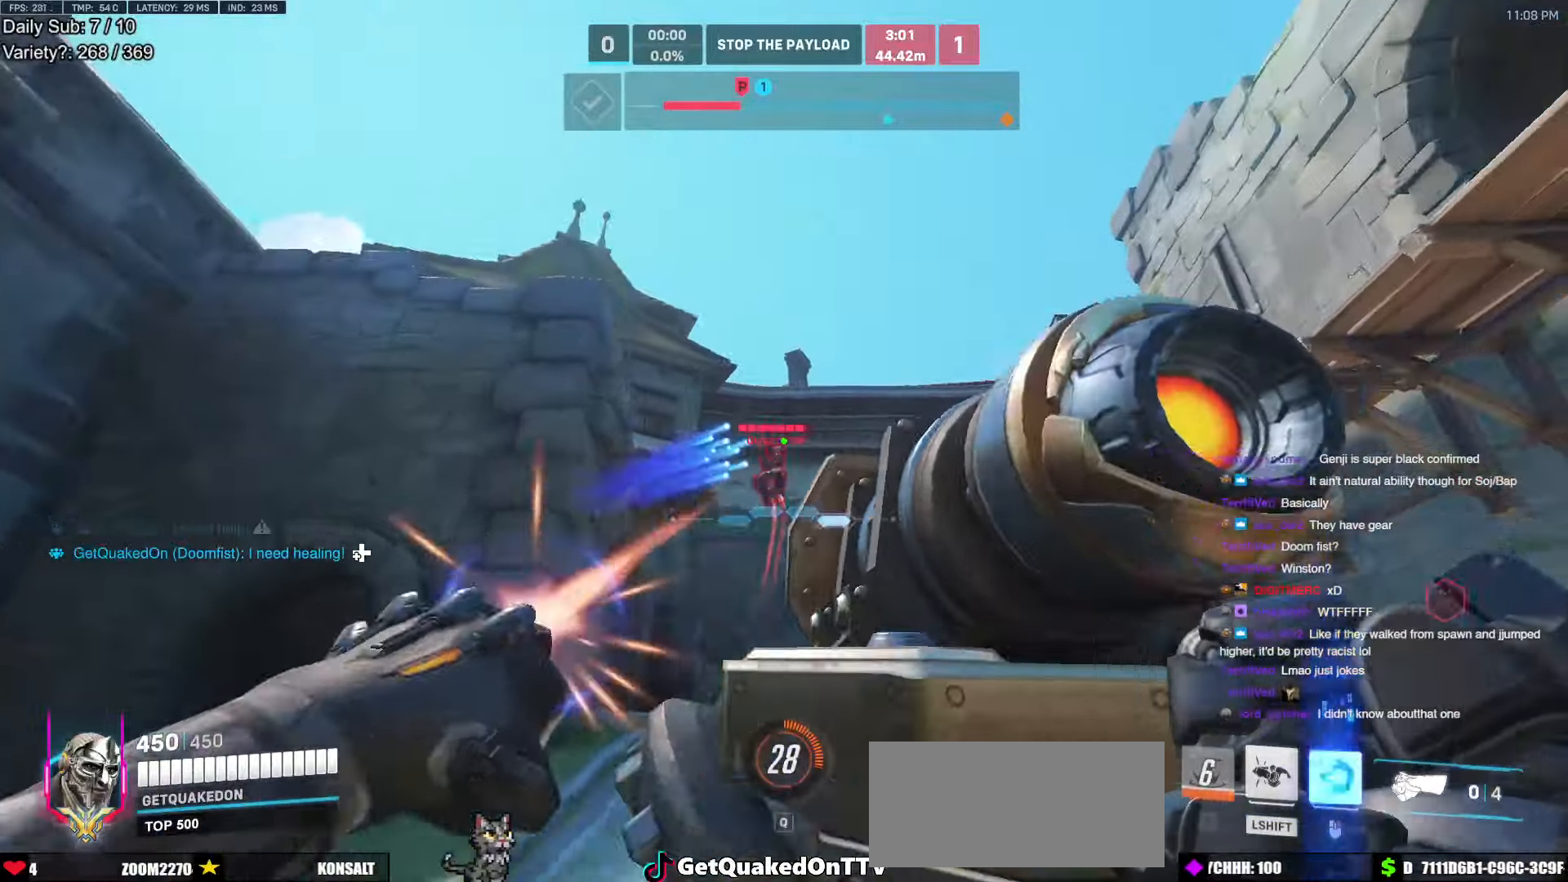
Gameplay with keyboard and mouse; each line is a JSON object with the keys and mouse buttons held at the frame after it. "events" lists presses ("down") and releases ("up") of "a", "ctrl", "d", "e", "f", "melee", "q", "r", "s", "shift", "space", "w", "mouse_left" and "mouse_right" between this image and that frame as [ms after this image, input, new state], when the widget could be followed in between. "mouse_left", "mouse_right" = the "left", "right" buttons of the "mouse" list. No other keys are recorded. Mouse movement is not recorded. Key names are as the overlay labels them; some are game actions (e.g. jump) rather than physical keys.
{"keys": ["a", "w"], "mouse": ["right"], "events": [[84, "mouse_left", "up"], [167, "mouse_right", "down"], [217, "w", "down"], [317, "a", "down"], [367, "d", "up"], [367, "w", "up"], [450, "w", "down"]]}
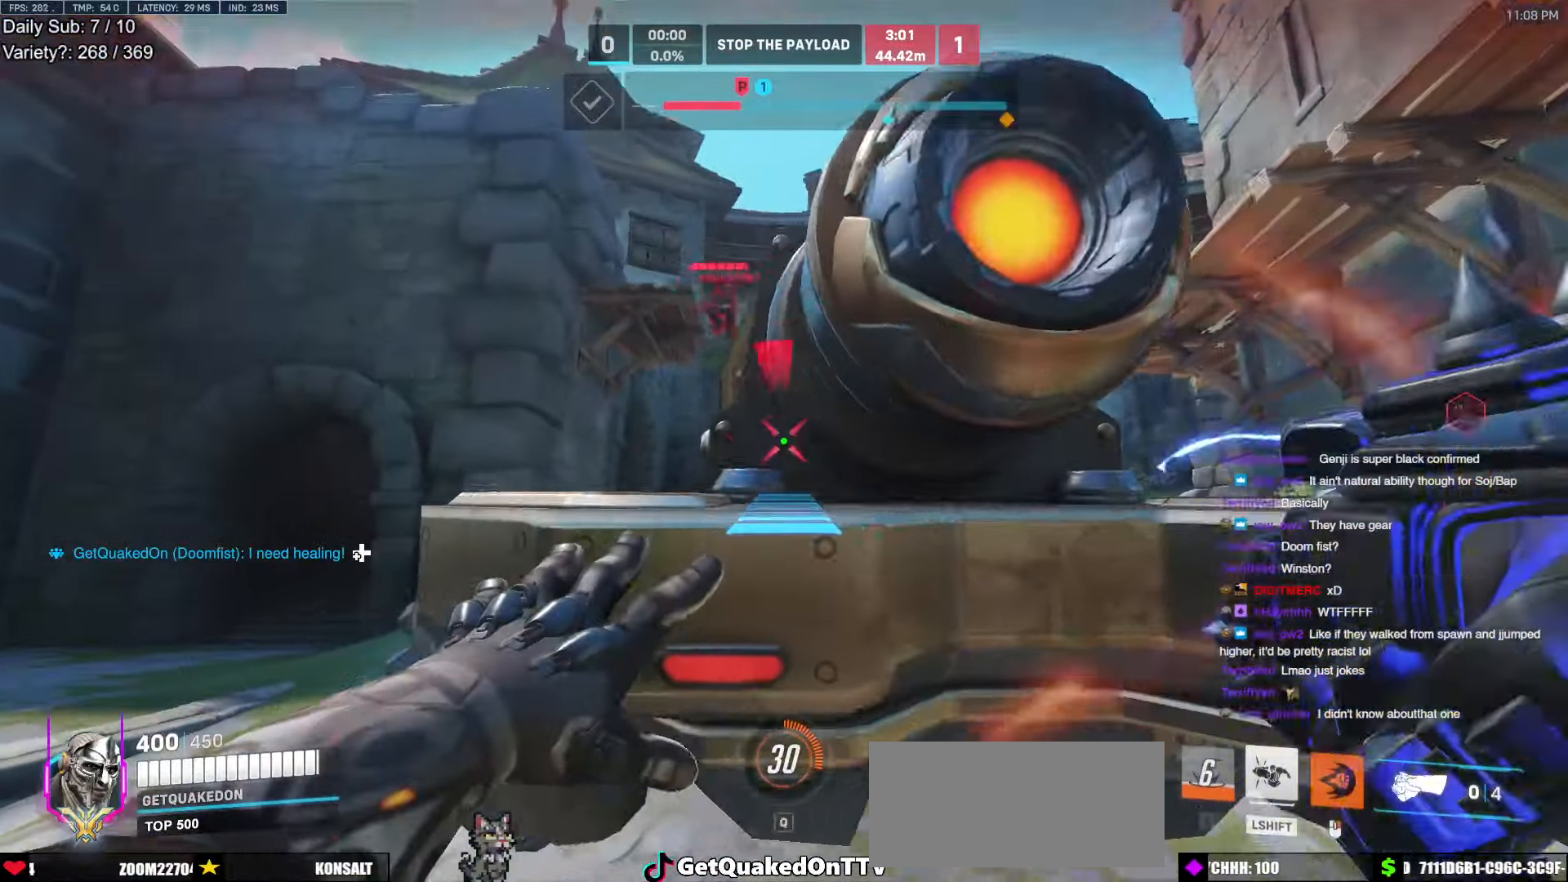
{"keys": ["s", "space"], "mouse": ["right"], "events": [[184, "a", "up"], [184, "w", "up"], [467, "s", "down"], [467, "space", "down"]]}
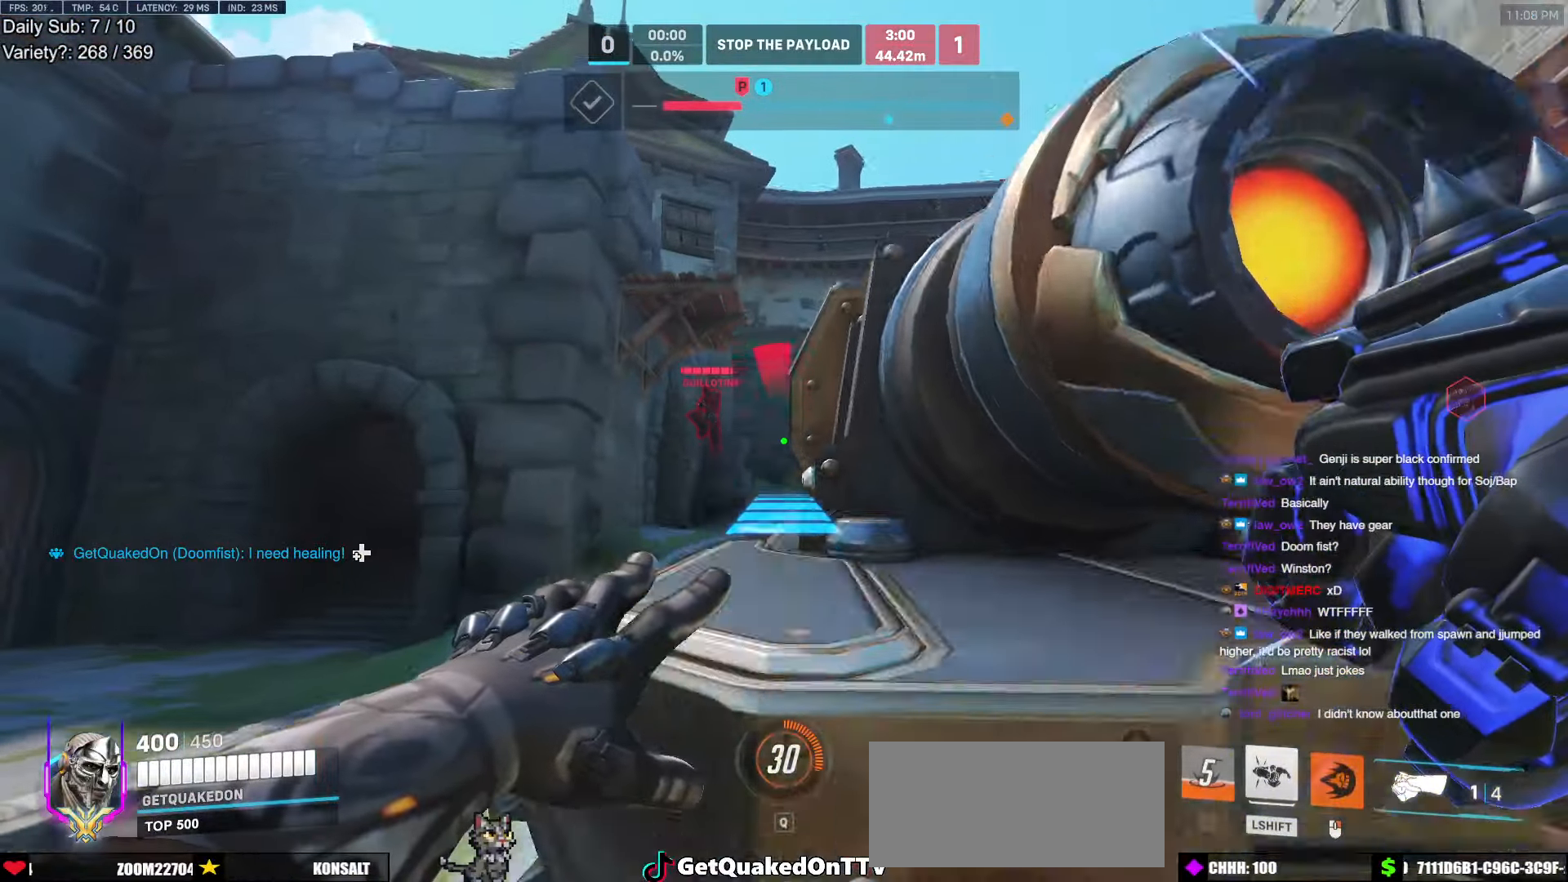
{"keys": ["w"], "mouse": ["right"], "events": [[67, "a", "down"], [67, "space", "up"], [150, "a", "up"], [200, "s", "up"], [250, "d", "down"], [400, "d", "up"], [400, "w", "down"]]}
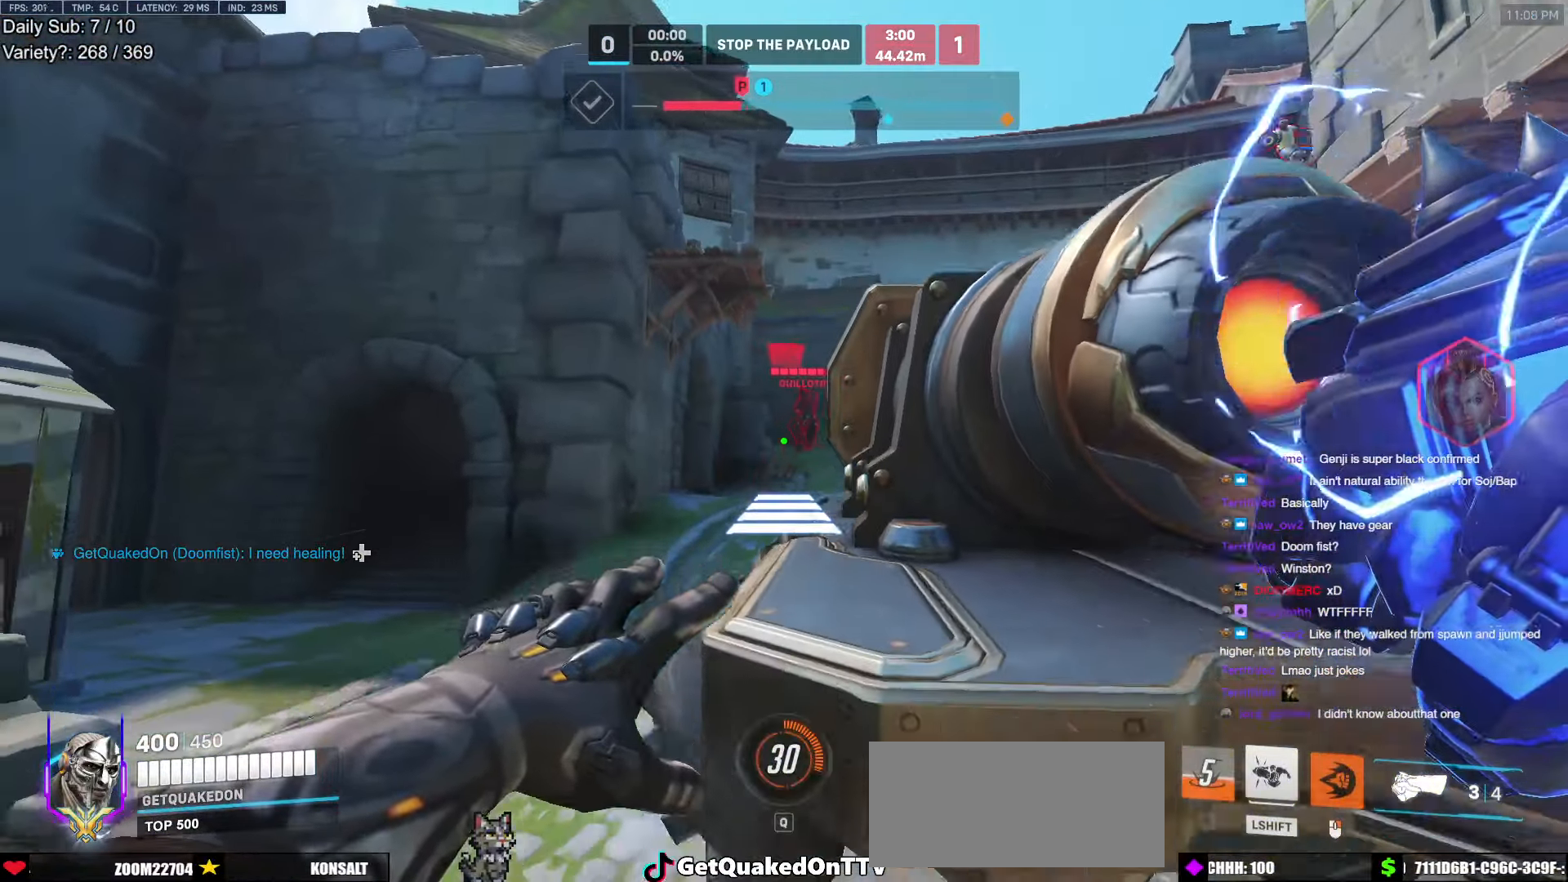
{"keys": ["a"], "mouse": [], "events": [[34, "mouse_right", "up"], [500, "a", "down"], [500, "w", "up"]]}
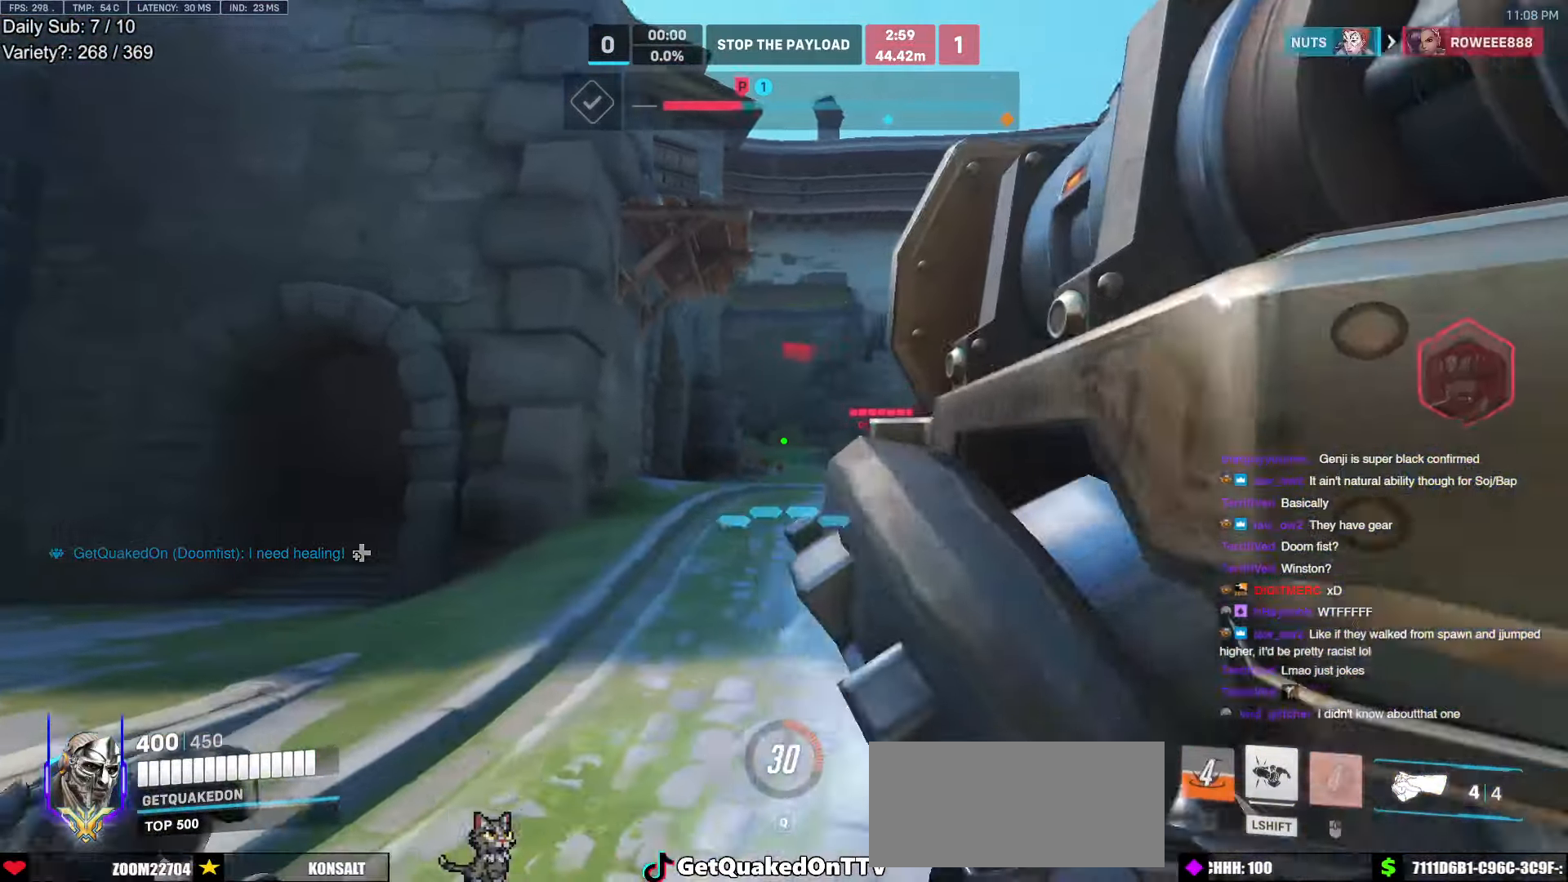
{"keys": ["d", "s"], "mouse": [], "events": [[100, "d", "down"], [234, "s", "down"], [284, "a", "up"], [334, "space", "down"], [434, "space", "up"]]}
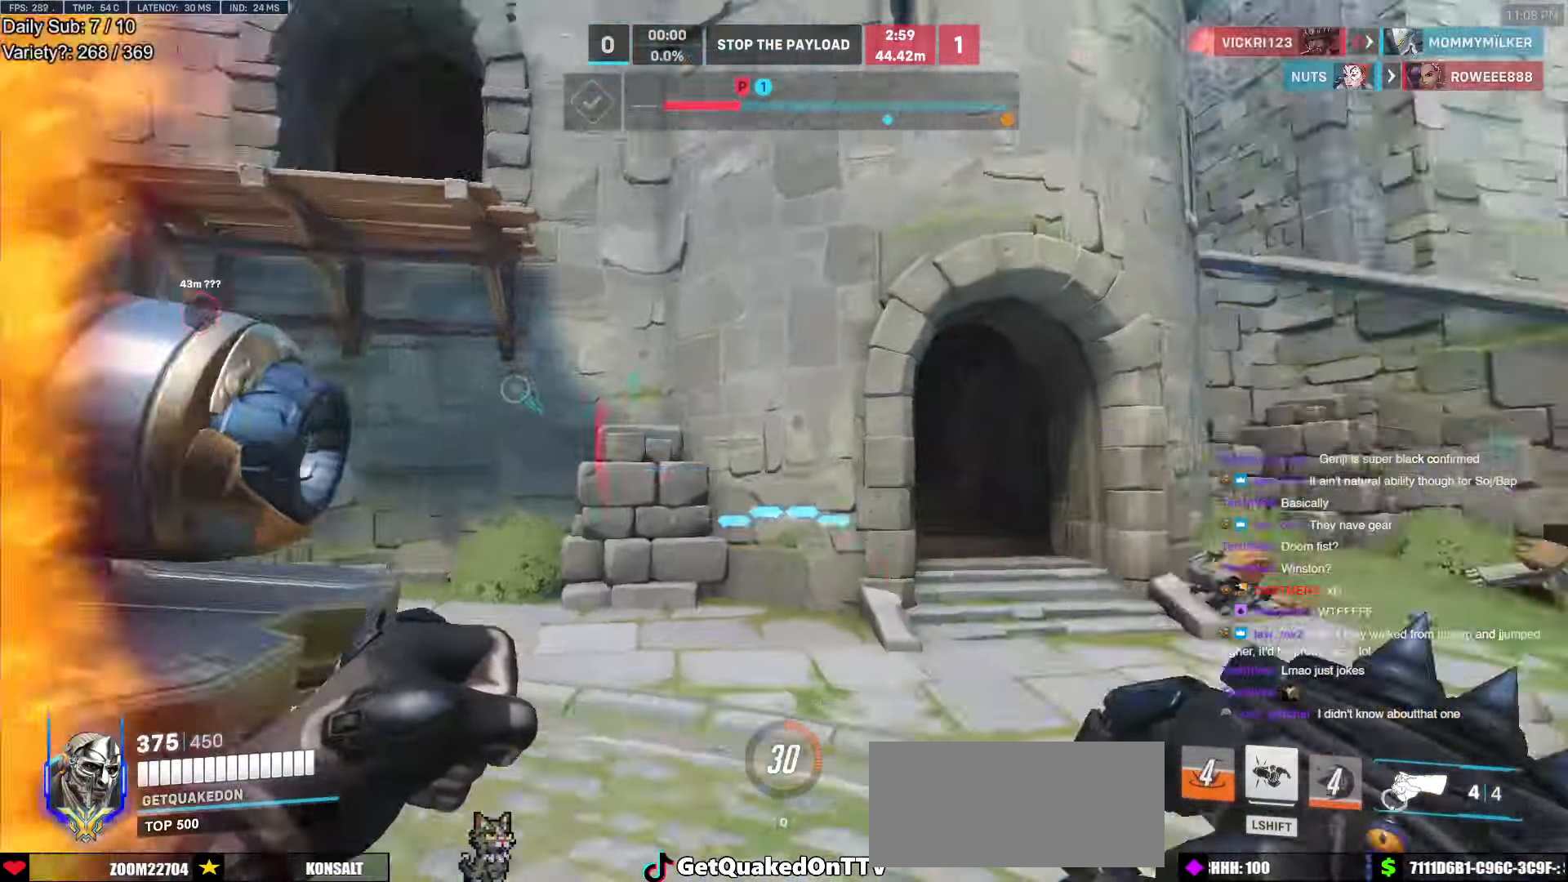
{"keys": ["a", "s"], "mouse": [], "events": [[200, "d", "up"], [434, "a", "down"]]}
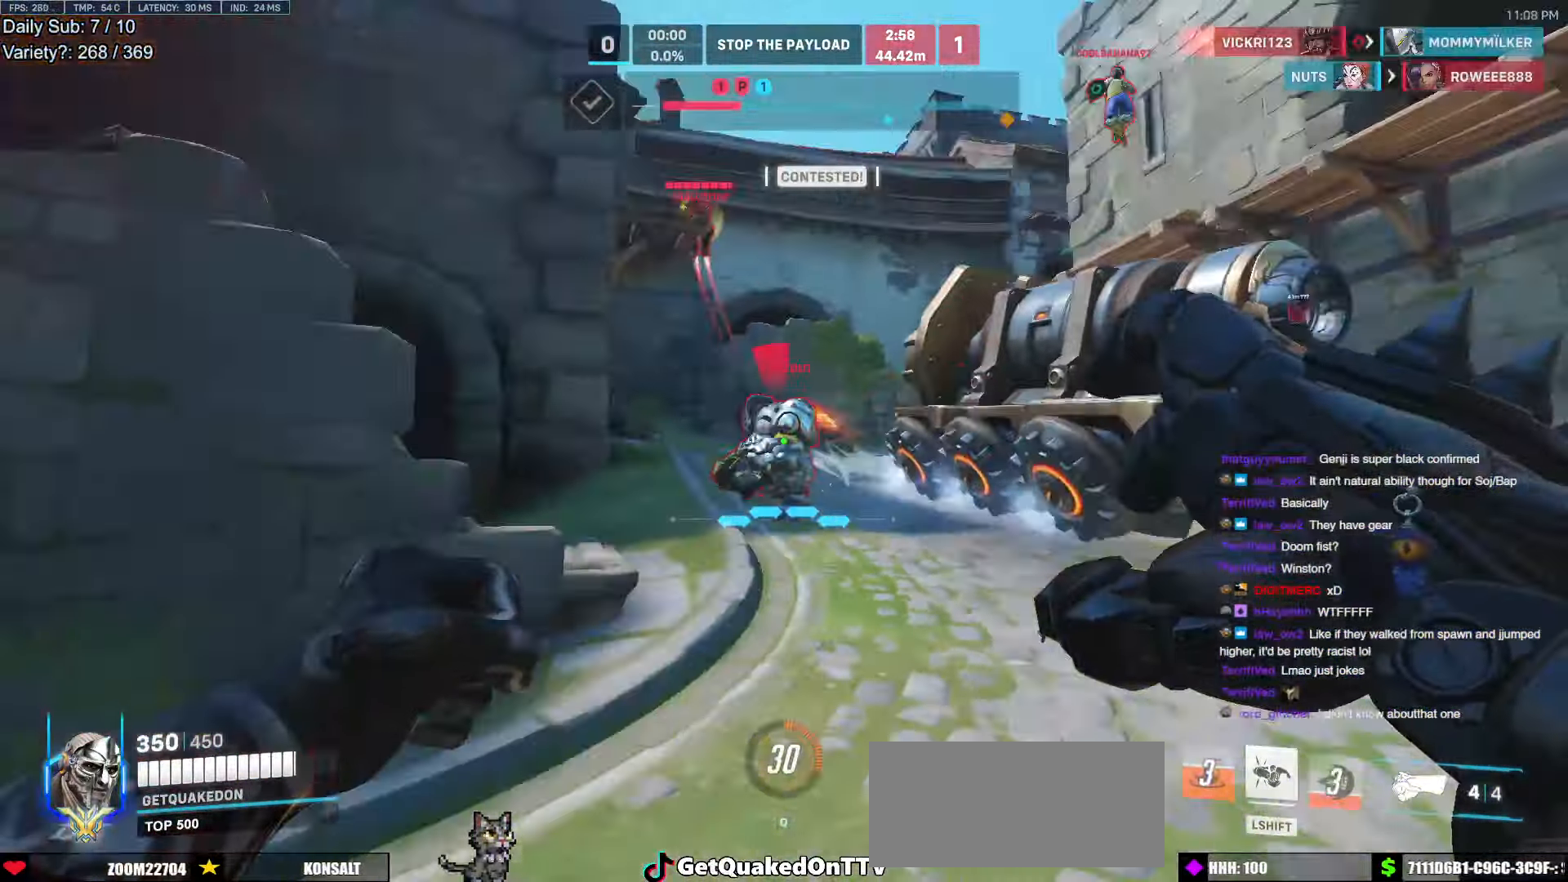
{"keys": ["a", "s", "shift"], "mouse": [], "events": [[34, "mouse_left", "down"], [84, "space", "down"], [167, "mouse_left", "up"], [167, "space", "up"], [267, "space", "down"], [317, "mouse_left", "down"], [367, "space", "up"], [450, "mouse_left", "up"], [500, "shift", "down"]]}
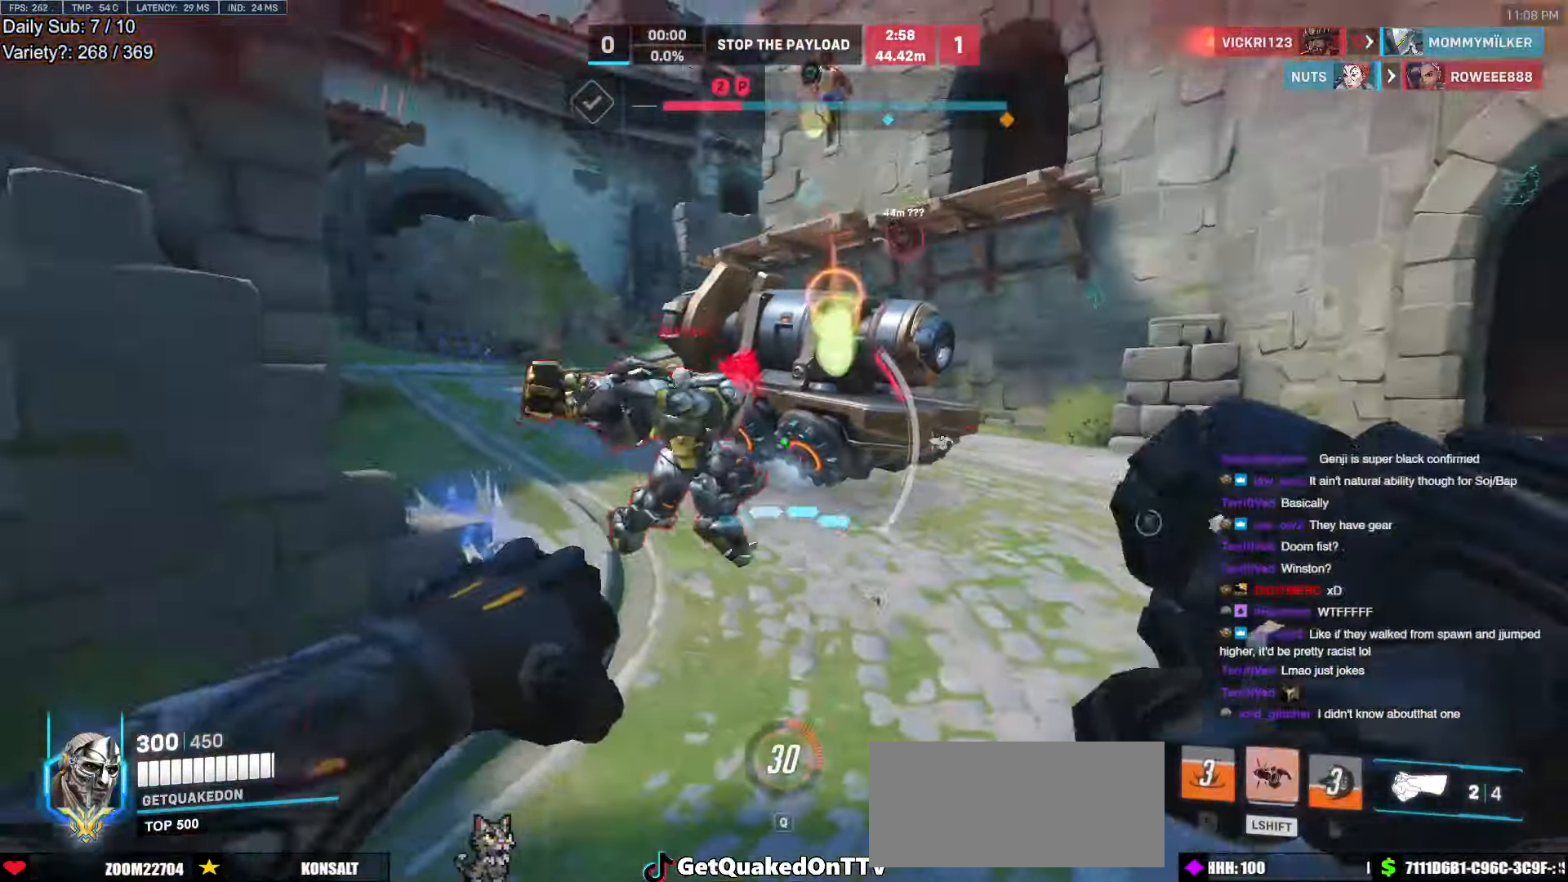
{"keys": ["a", "s"], "mouse": [], "events": [[150, "shift", "up"]]}
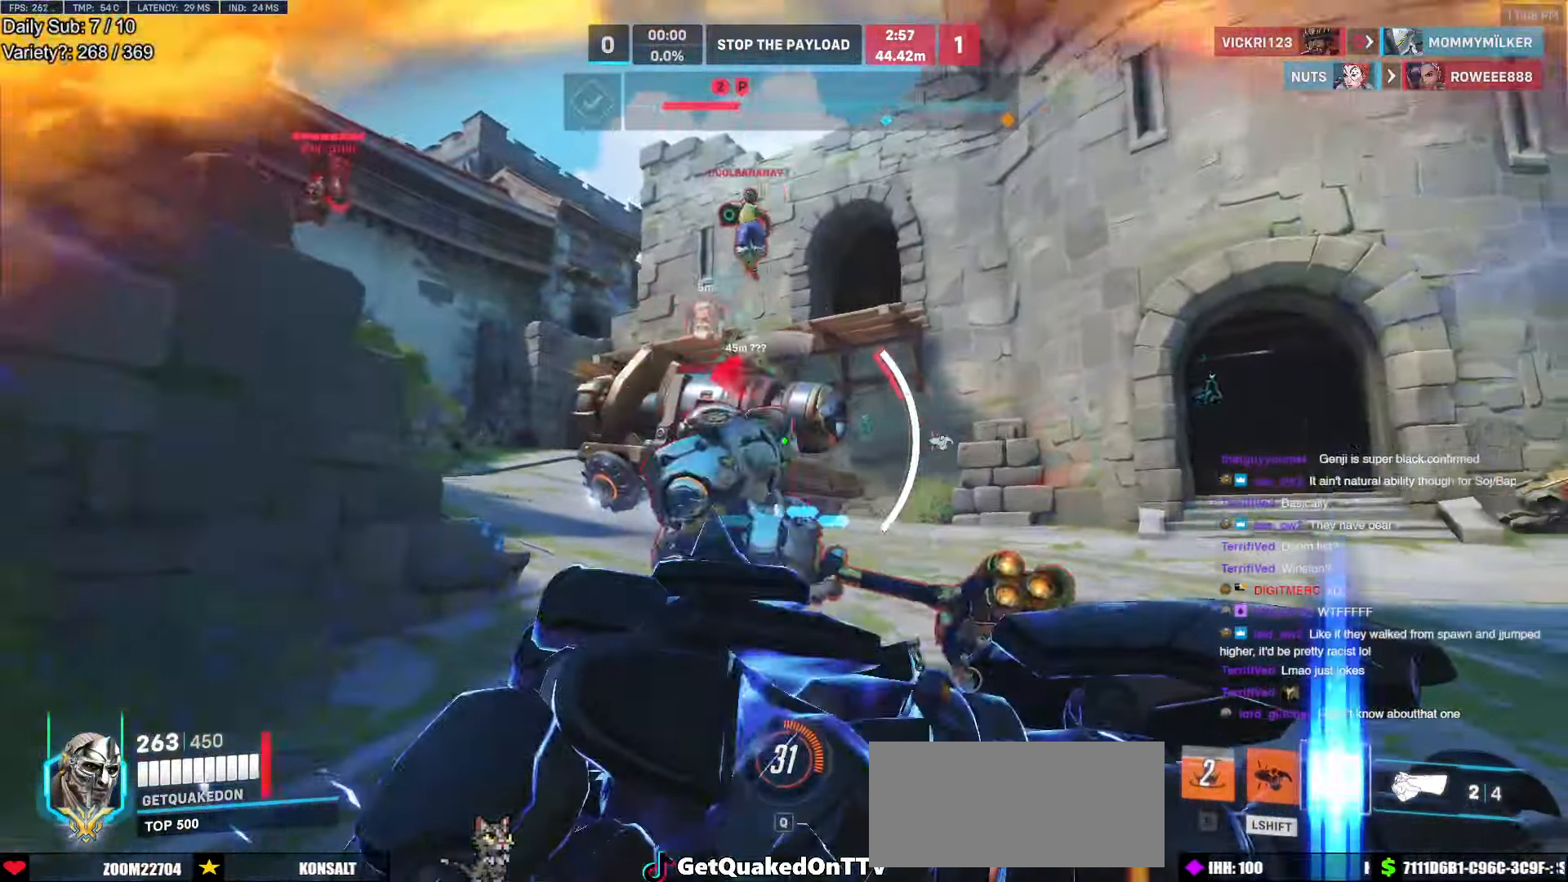
{"keys": ["d", "s"], "mouse": [], "events": [[17, "a", "up"], [117, "a", "down"], [433, "d", "down"], [483, "a", "up"]]}
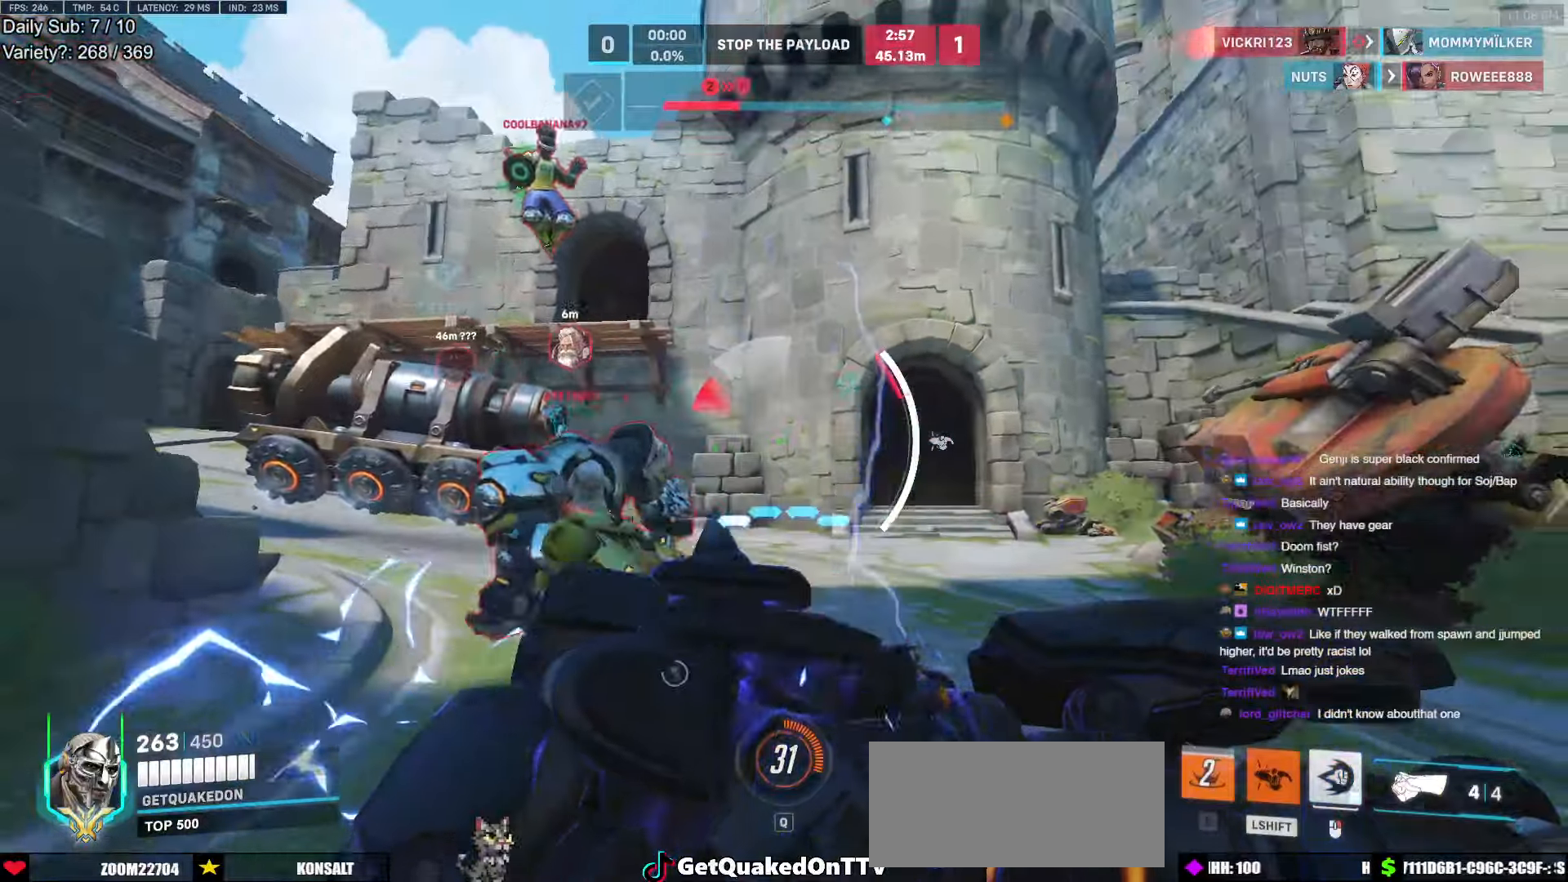
{"keys": ["a", "s"], "mouse": ["right"], "events": [[133, "a", "down"], [133, "d", "up"], [216, "a", "up"], [266, "d", "down"], [266, "mouse_right", "down"], [316, "a", "down"], [316, "d", "up"]]}
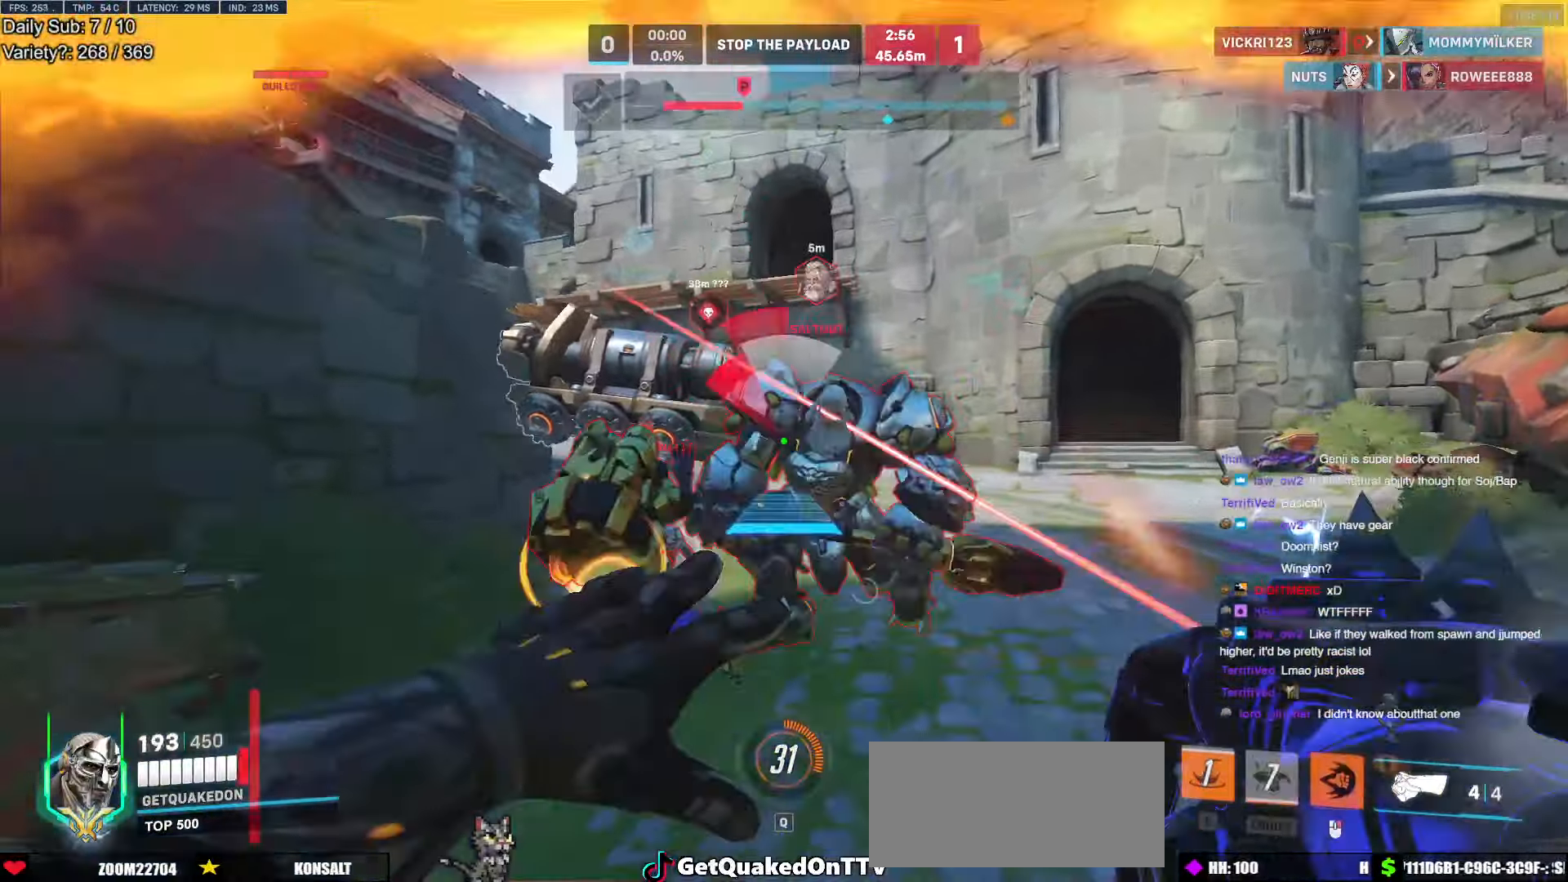
{"keys": ["s"], "mouse": ["left"], "events": [[50, "mouse_right", "up"], [333, "space", "down"], [383, "a", "up"], [383, "mouse_left", "down"], [466, "space", "up"]]}
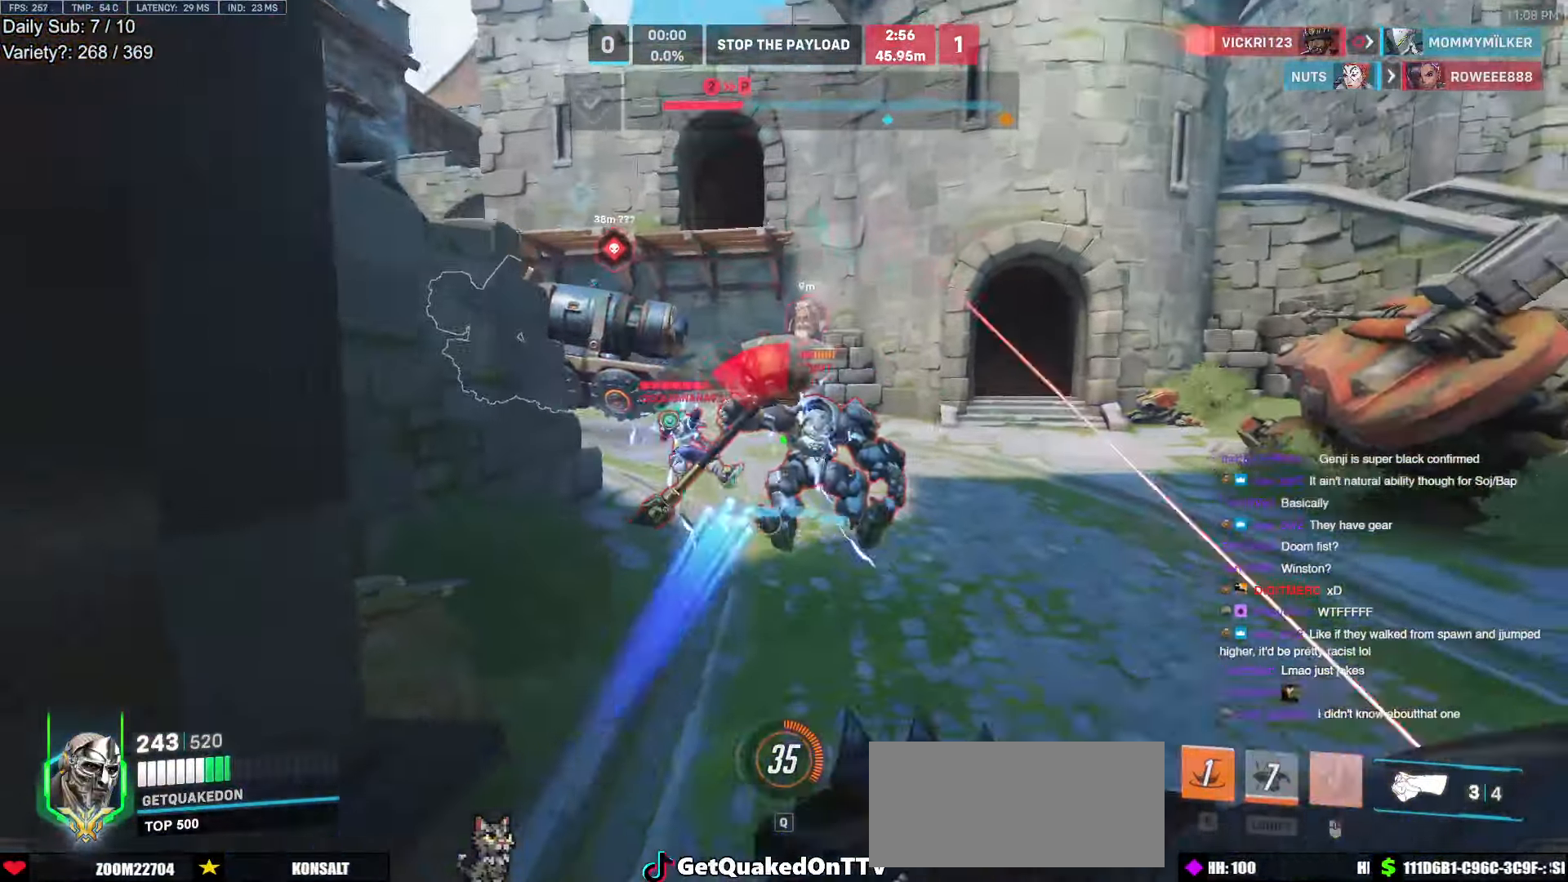
{"keys": ["a", "w"], "mouse": [], "events": [[16, "d", "down"], [66, "s", "up"], [116, "mouse_left", "up"], [150, "mouse_left", "down"], [250, "d", "up"], [250, "w", "down"], [300, "a", "down"], [350, "mouse_left", "up"]]}
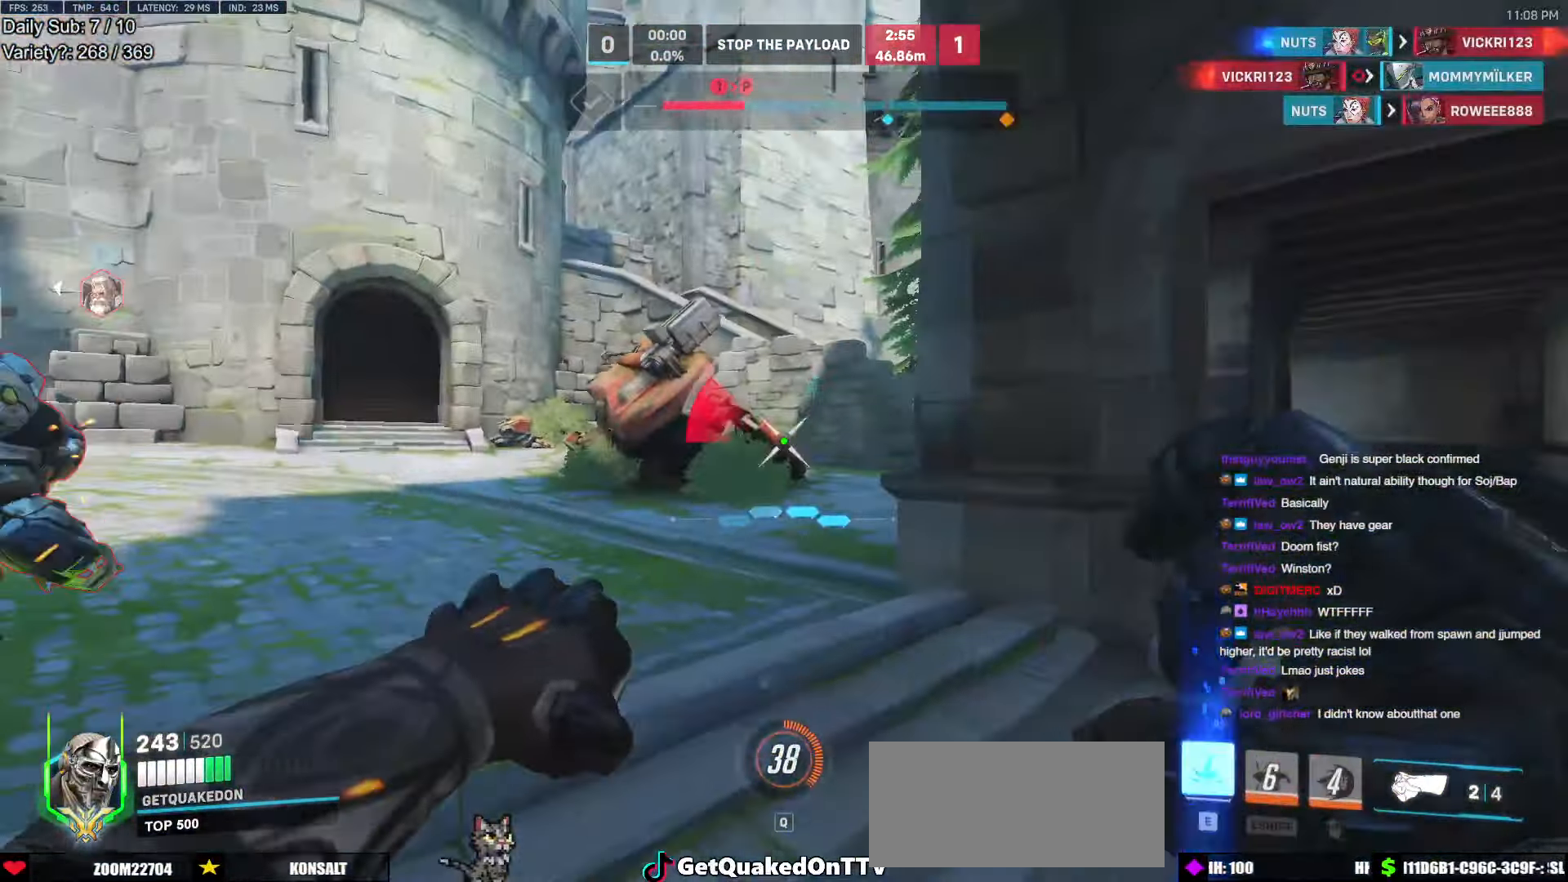
{"keys": ["w"], "mouse": [], "events": [[33, "space", "down"], [133, "space", "up"], [166, "a", "up"], [266, "e", "down"], [366, "e", "up"]]}
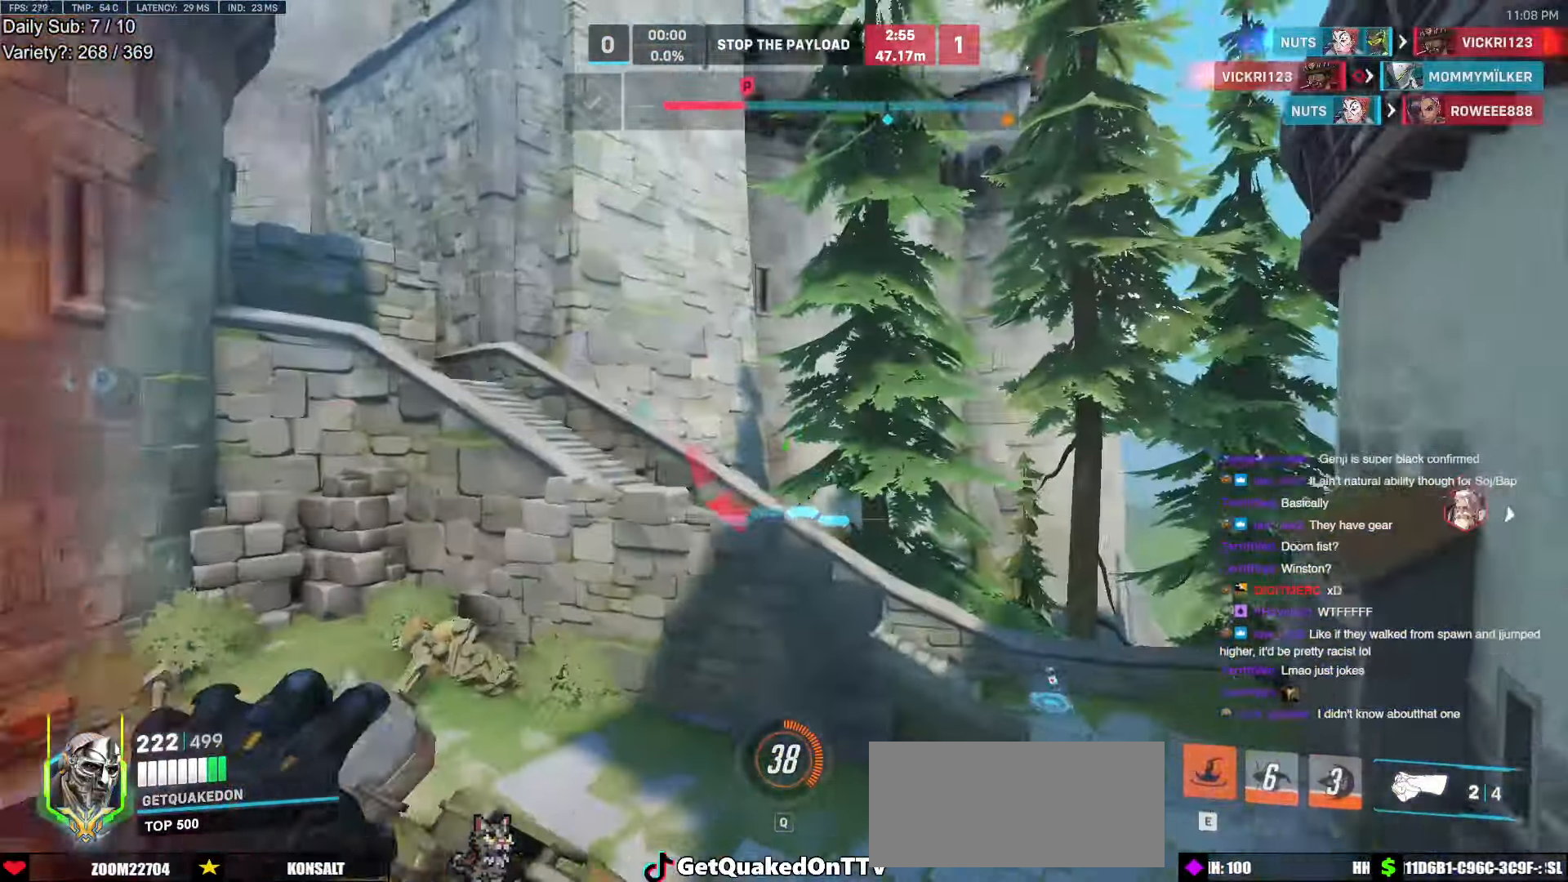
{"keys": ["d"], "mouse": [], "events": [[283, "e", "down"], [333, "e", "up"], [416, "d", "down"], [466, "w", "up"]]}
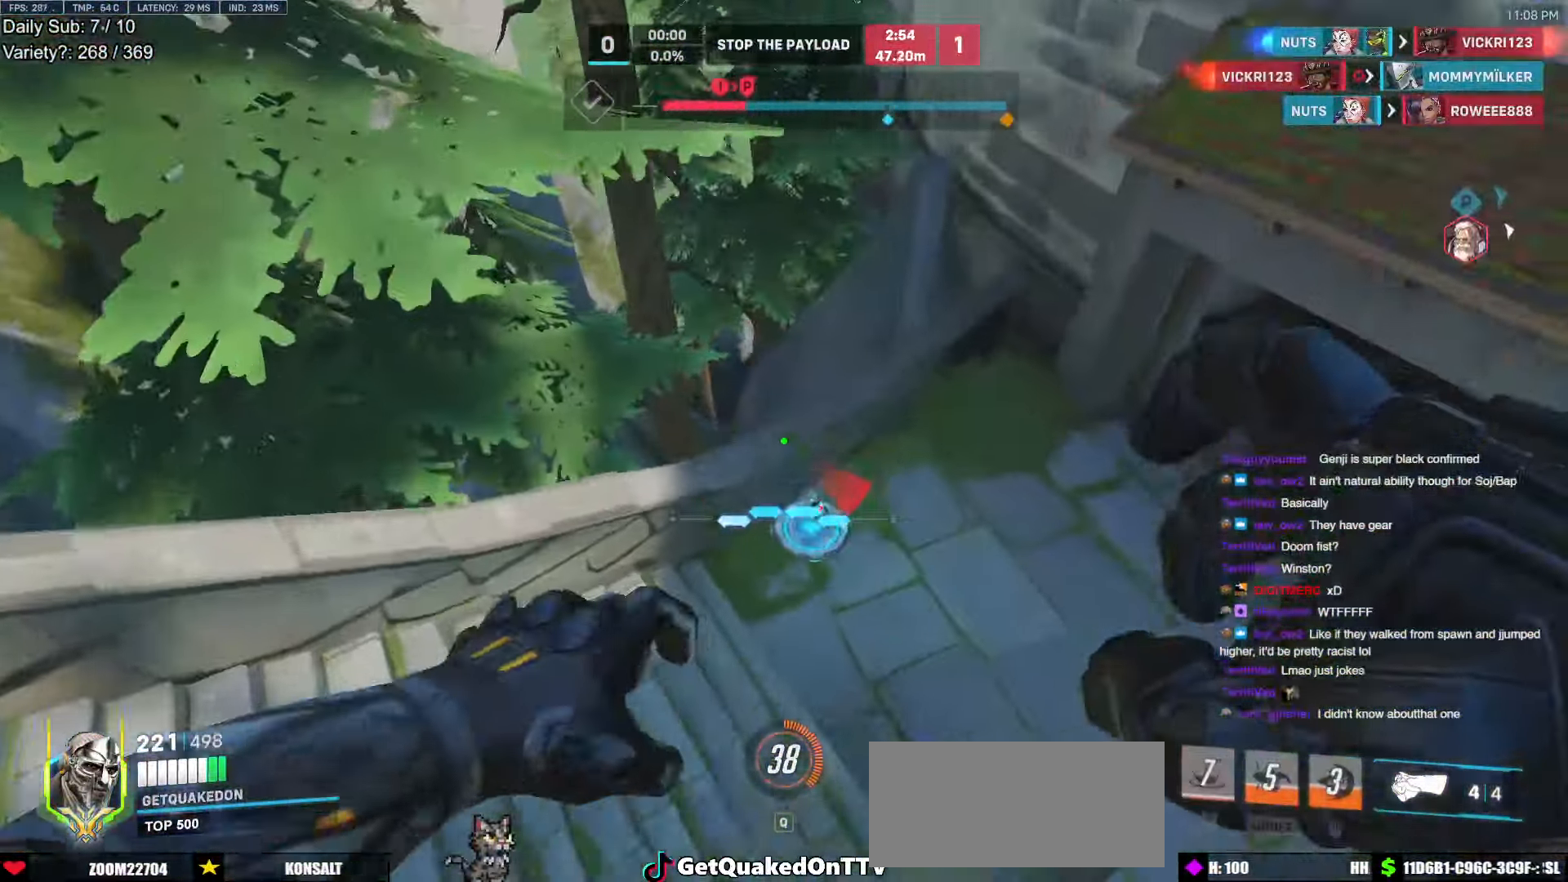
{"keys": ["w"], "mouse": [], "events": [[200, "w", "down"], [350, "d", "up"]]}
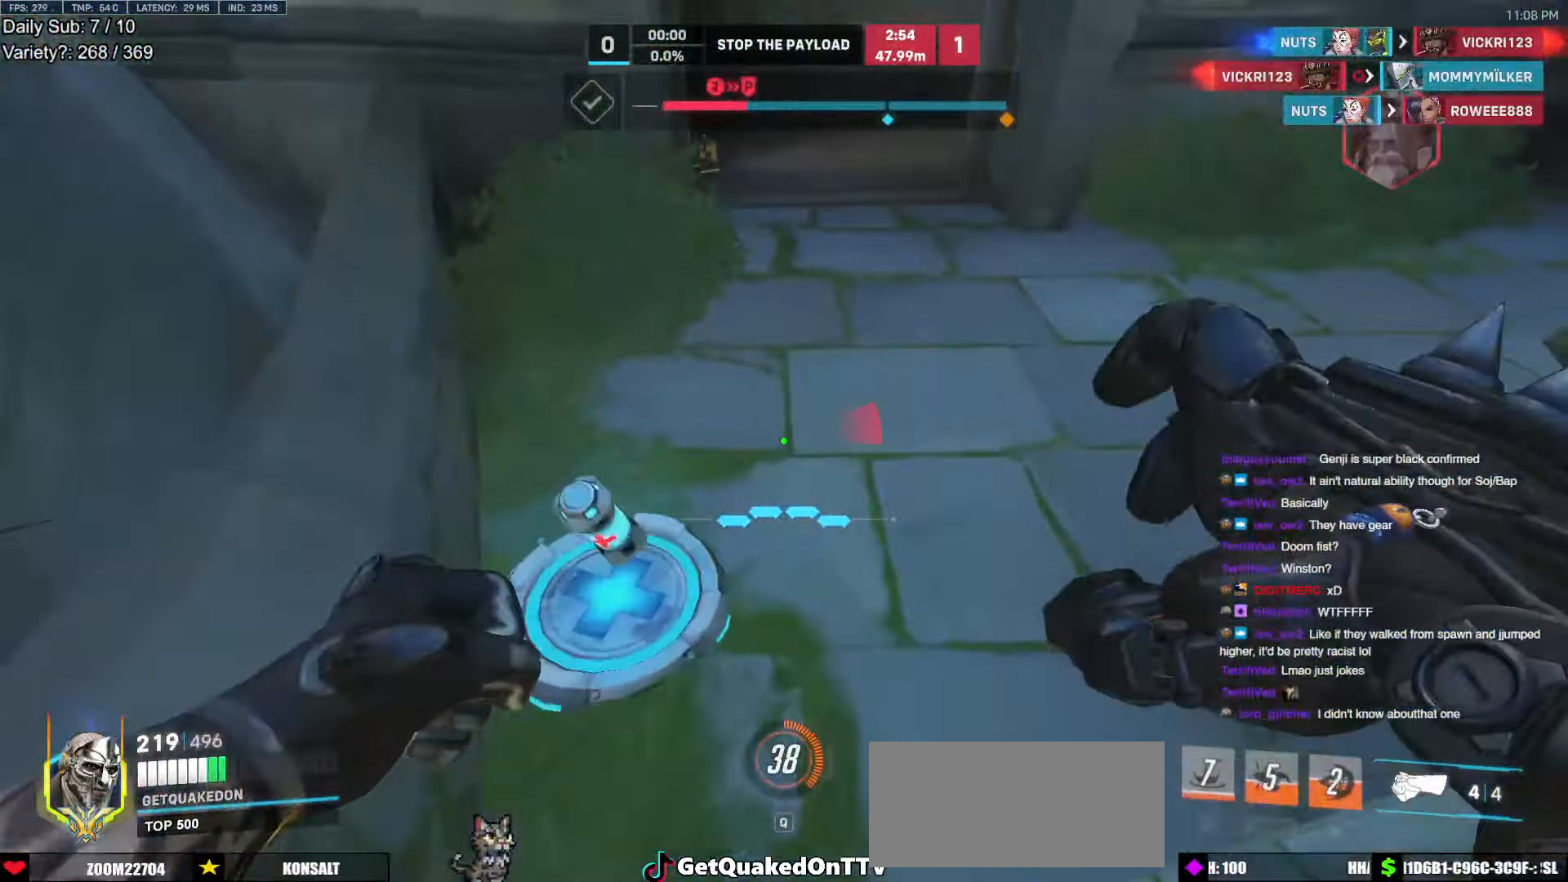
{"keys": [], "mouse": ["left"], "events": [[33, "a", "down"], [133, "w", "up"], [216, "s", "down"], [316, "a", "up"], [366, "mouse_left", "down"], [366, "space", "down"], [450, "s", "up"], [500, "space", "up"]]}
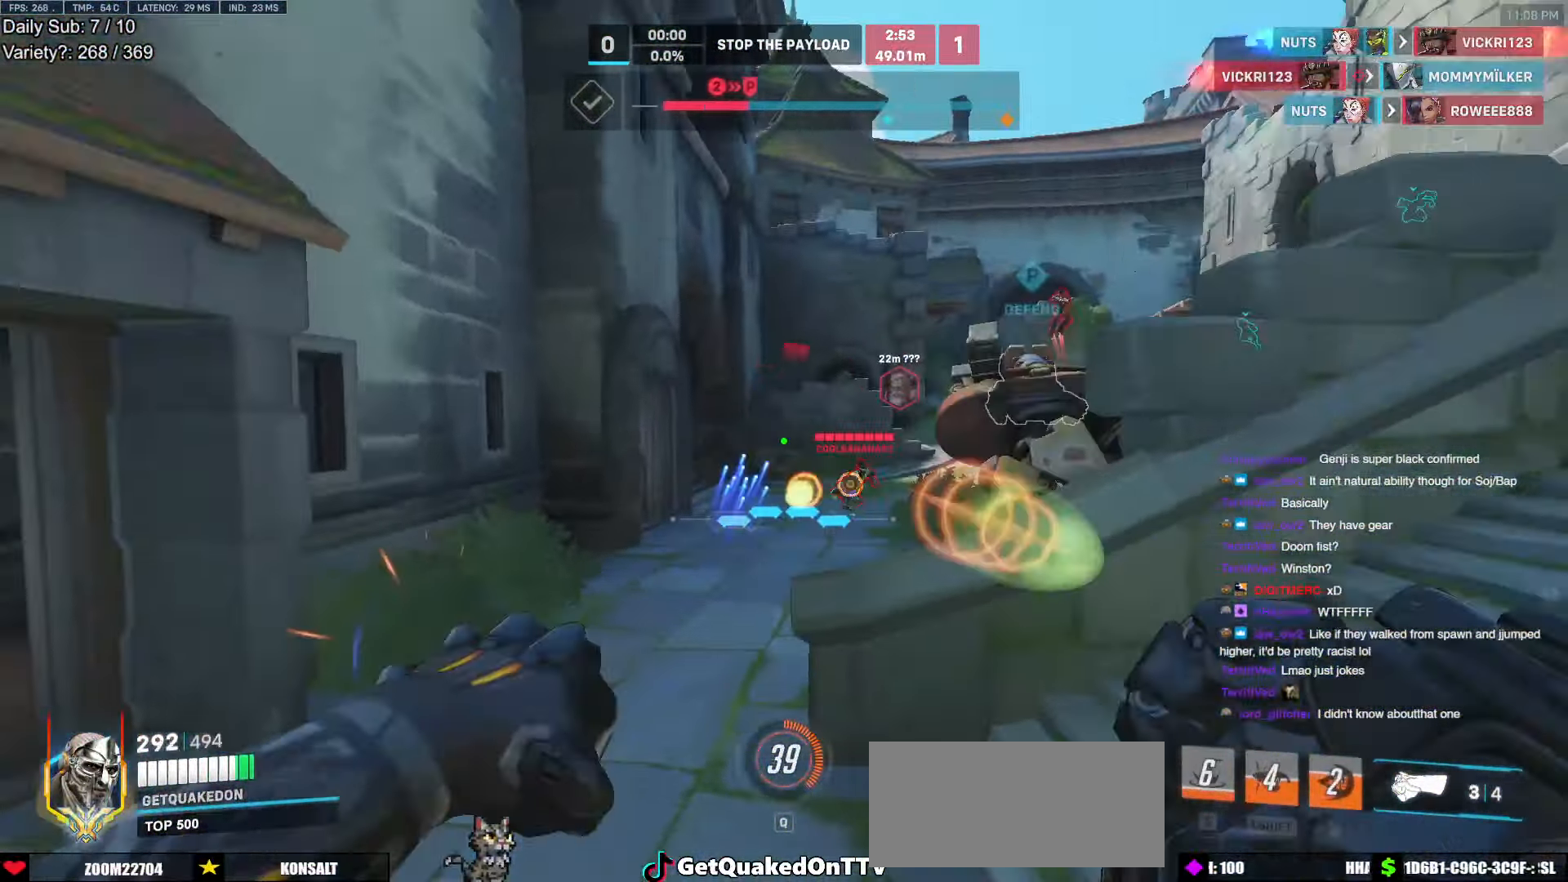
{"keys": ["d"], "mouse": ["left"], "events": [[50, "d", "down"], [50, "mouse_left", "up"], [150, "mouse_left", "down"], [283, "mouse_left", "up"], [283, "w", "down"], [466, "mouse_left", "down"], [466, "w", "up"]]}
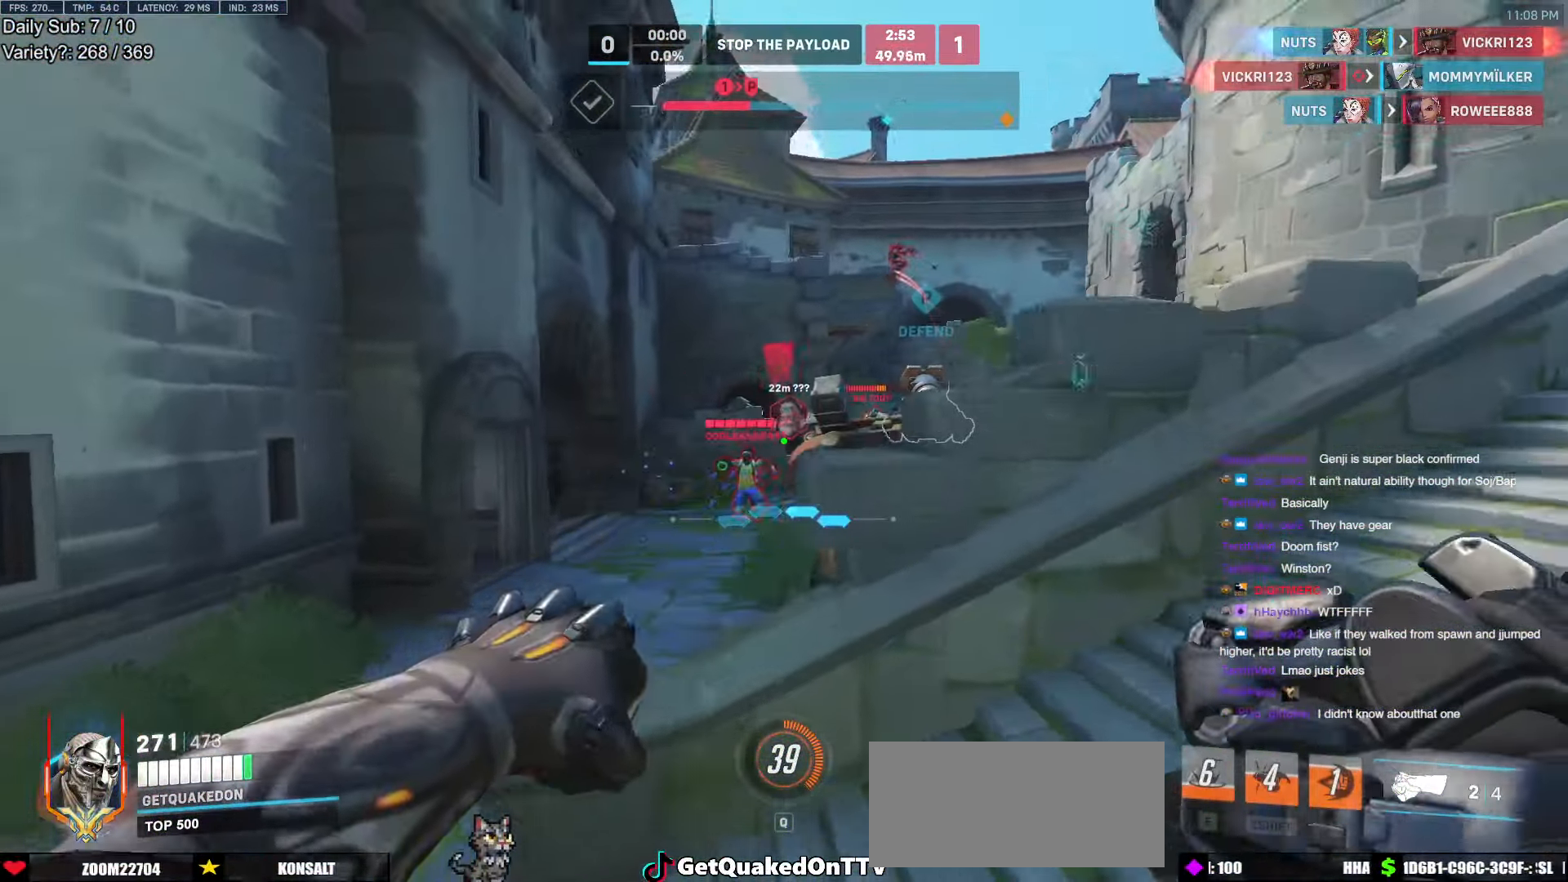
{"keys": ["d", "w"], "mouse": [], "events": [[166, "mouse_left", "up"], [250, "w", "down"], [350, "d", "up"], [450, "d", "down"]]}
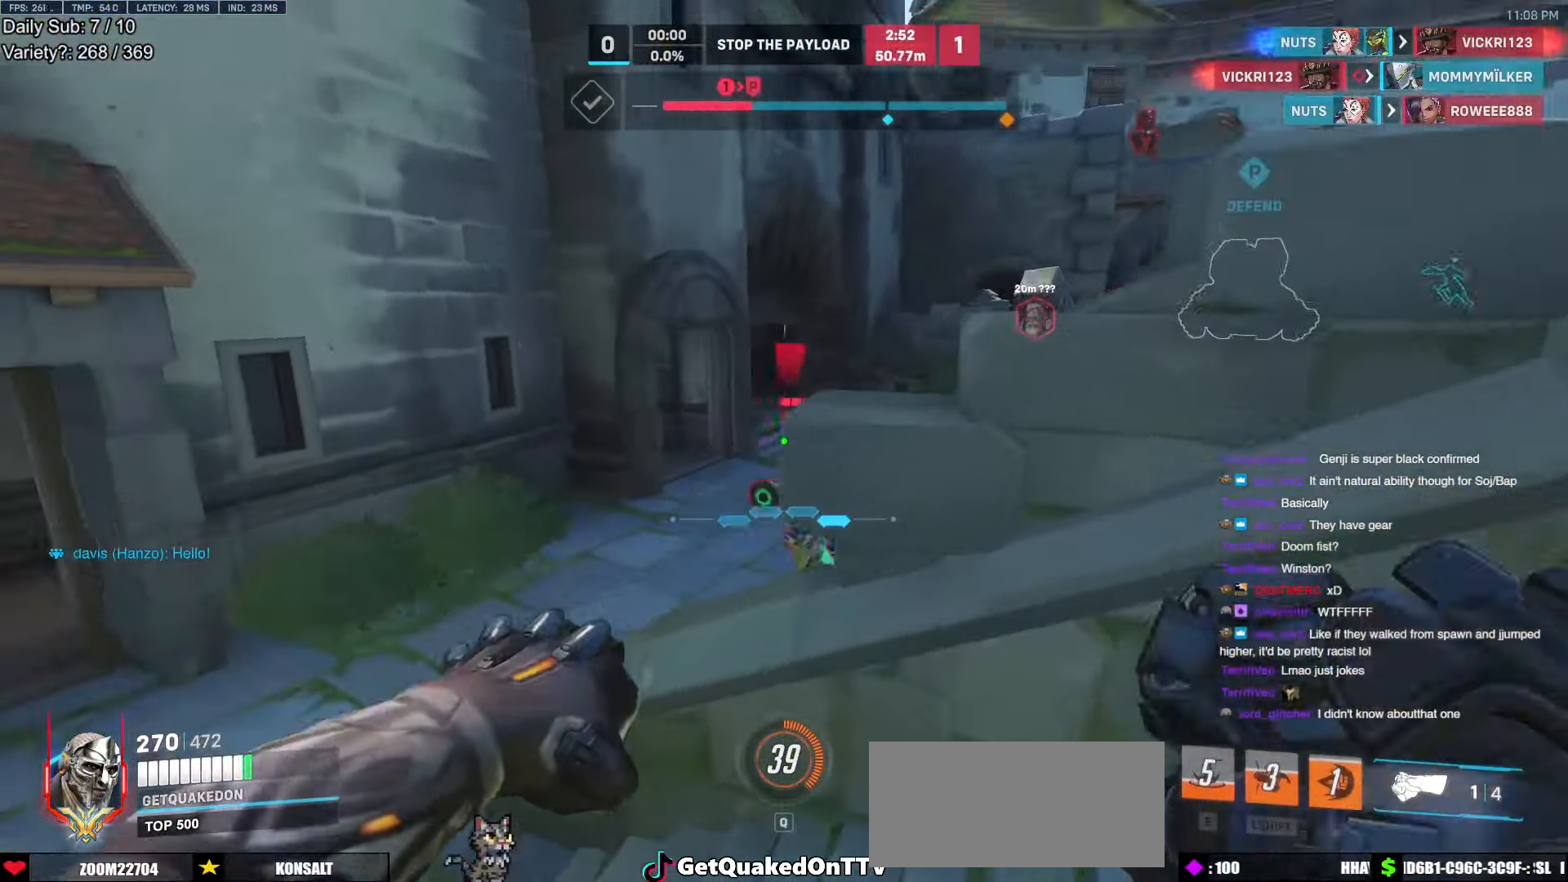
{"keys": ["space", "w"], "mouse": [], "events": [[83, "d", "up"], [133, "a", "down"], [166, "mouse_left", "down"], [266, "mouse_left", "up"], [317, "w", "up"], [417, "w", "down"], [500, "a", "up"], [500, "space", "down"]]}
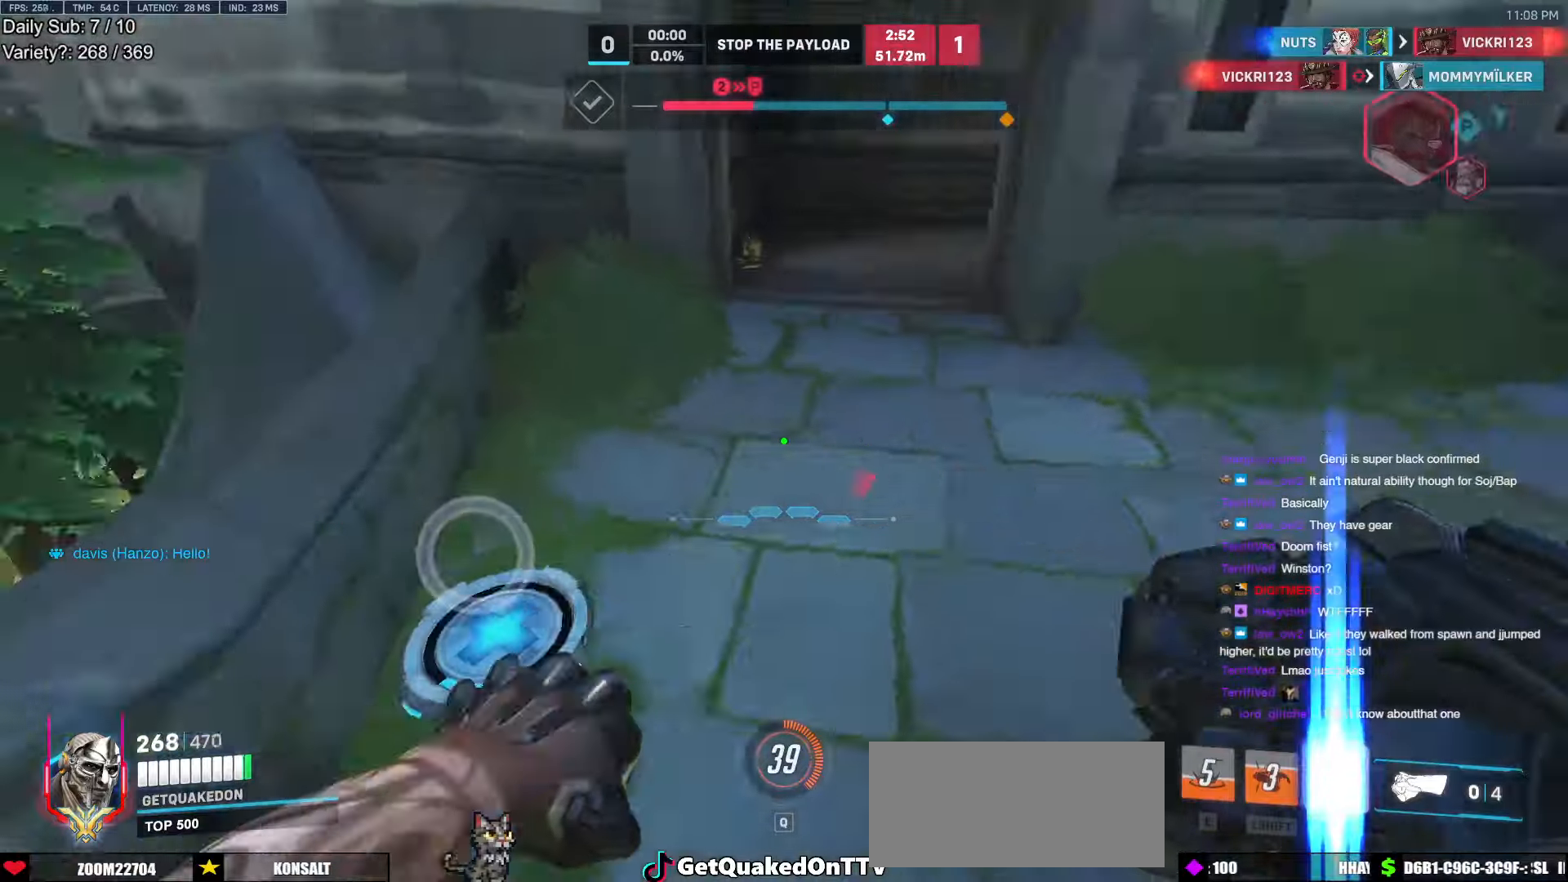
{"keys": ["w"], "mouse": [], "events": [[100, "space", "up"], [150, "space", "down"], [233, "space", "up"], [283, "a", "down"], [433, "a", "up"]]}
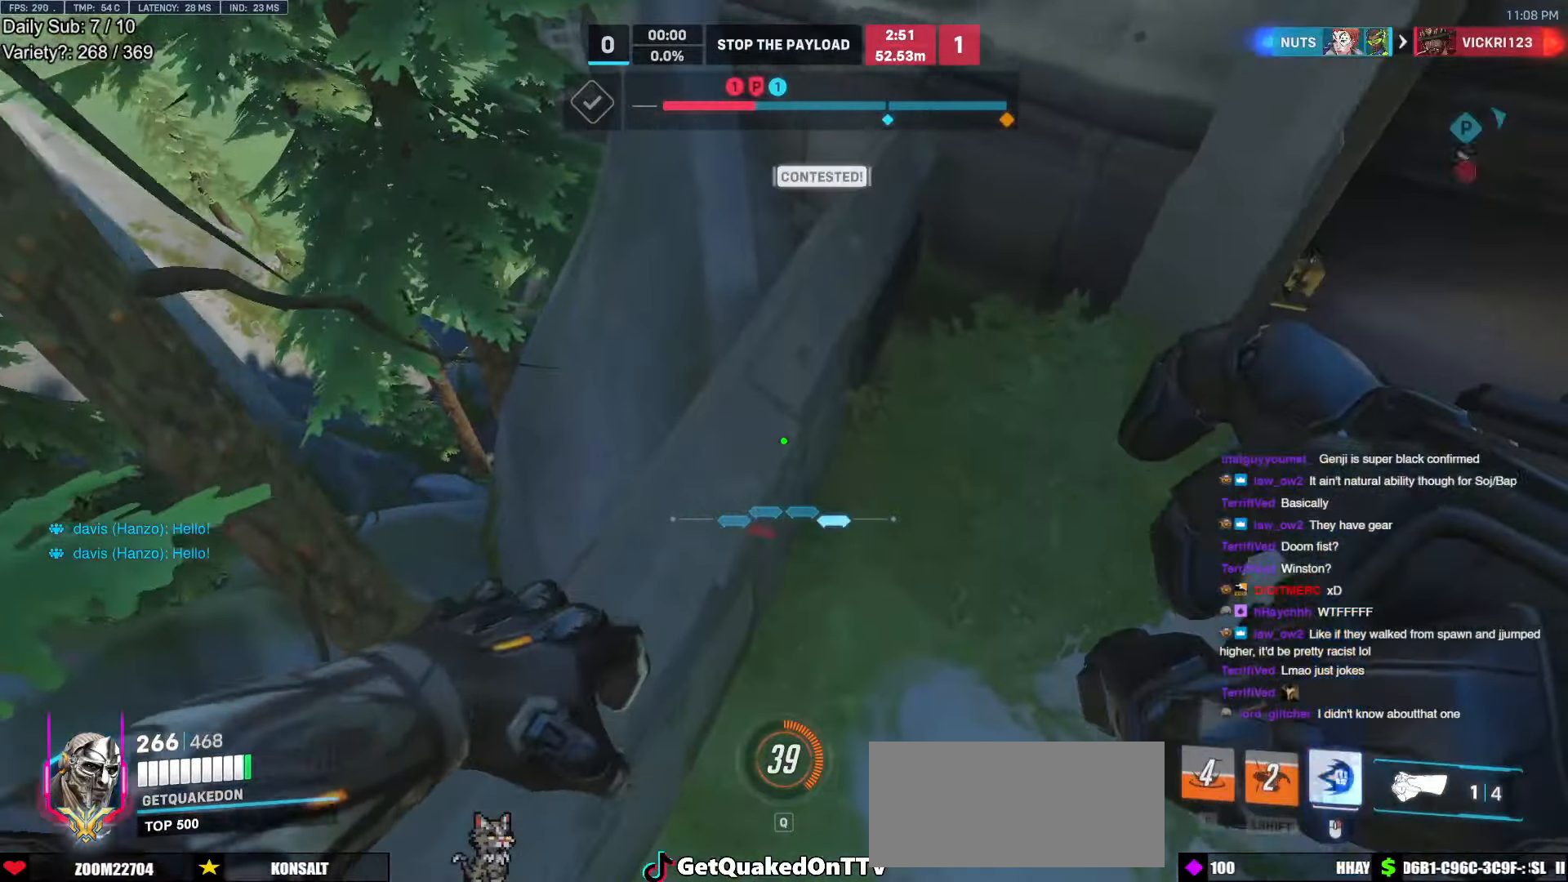
{"keys": ["a"], "mouse": ["right"], "events": [[117, "a", "down"], [117, "space", "down"], [250, "space", "up"], [250, "w", "up"], [300, "a", "up"], [300, "d", "down"], [400, "a", "down"], [400, "d", "up"], [433, "mouse_right", "down"]]}
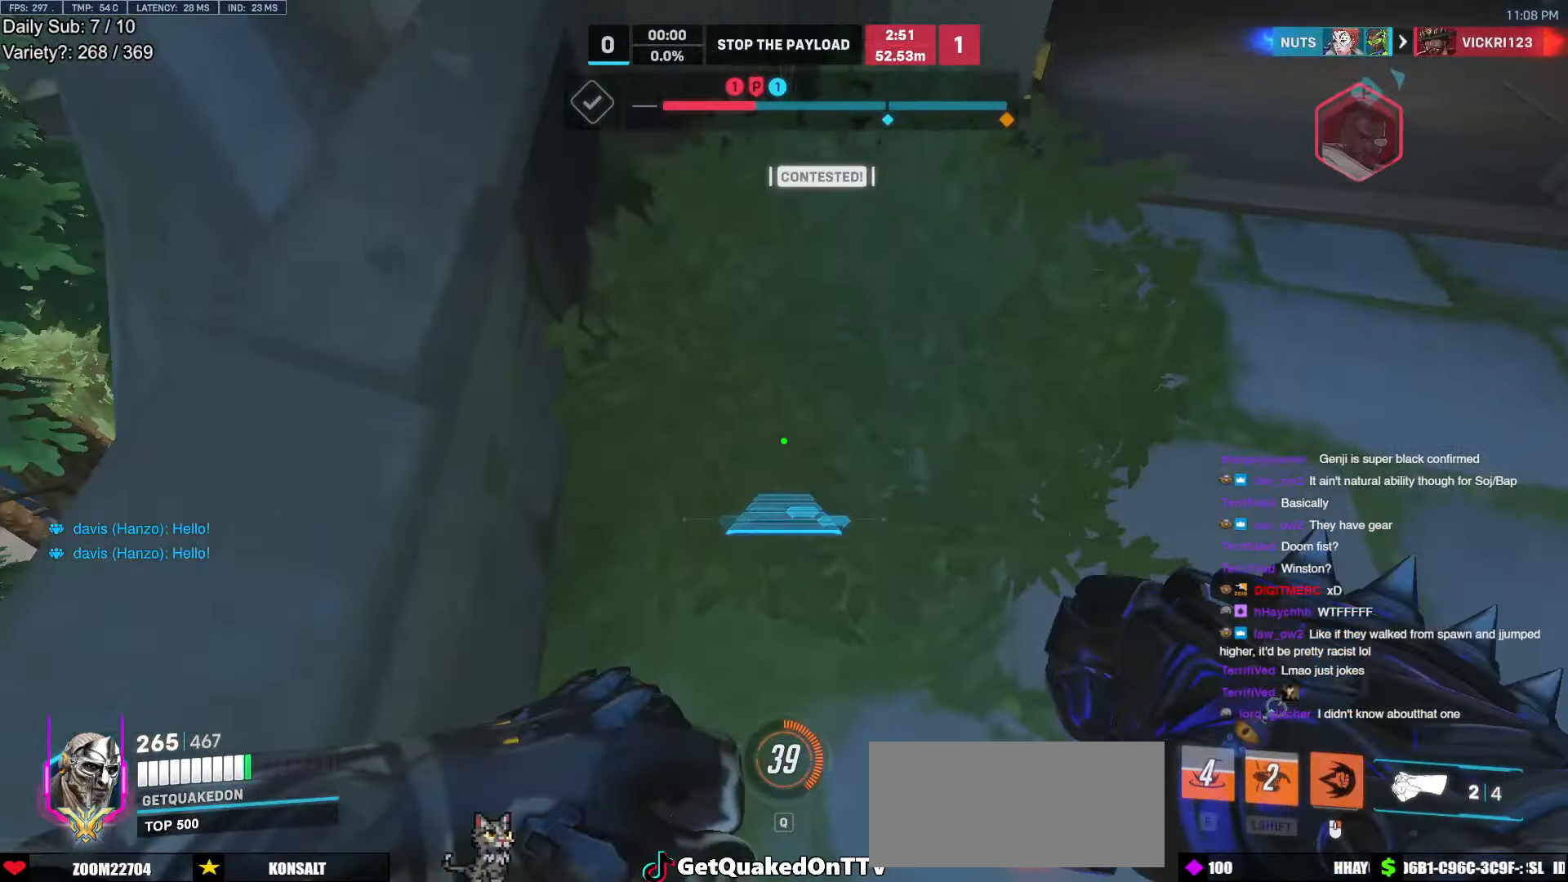
{"keys": ["a", "d", "s"], "mouse": ["right"], "events": [[33, "space", "down"], [83, "space", "up"], [217, "s", "down"], [500, "d", "down"]]}
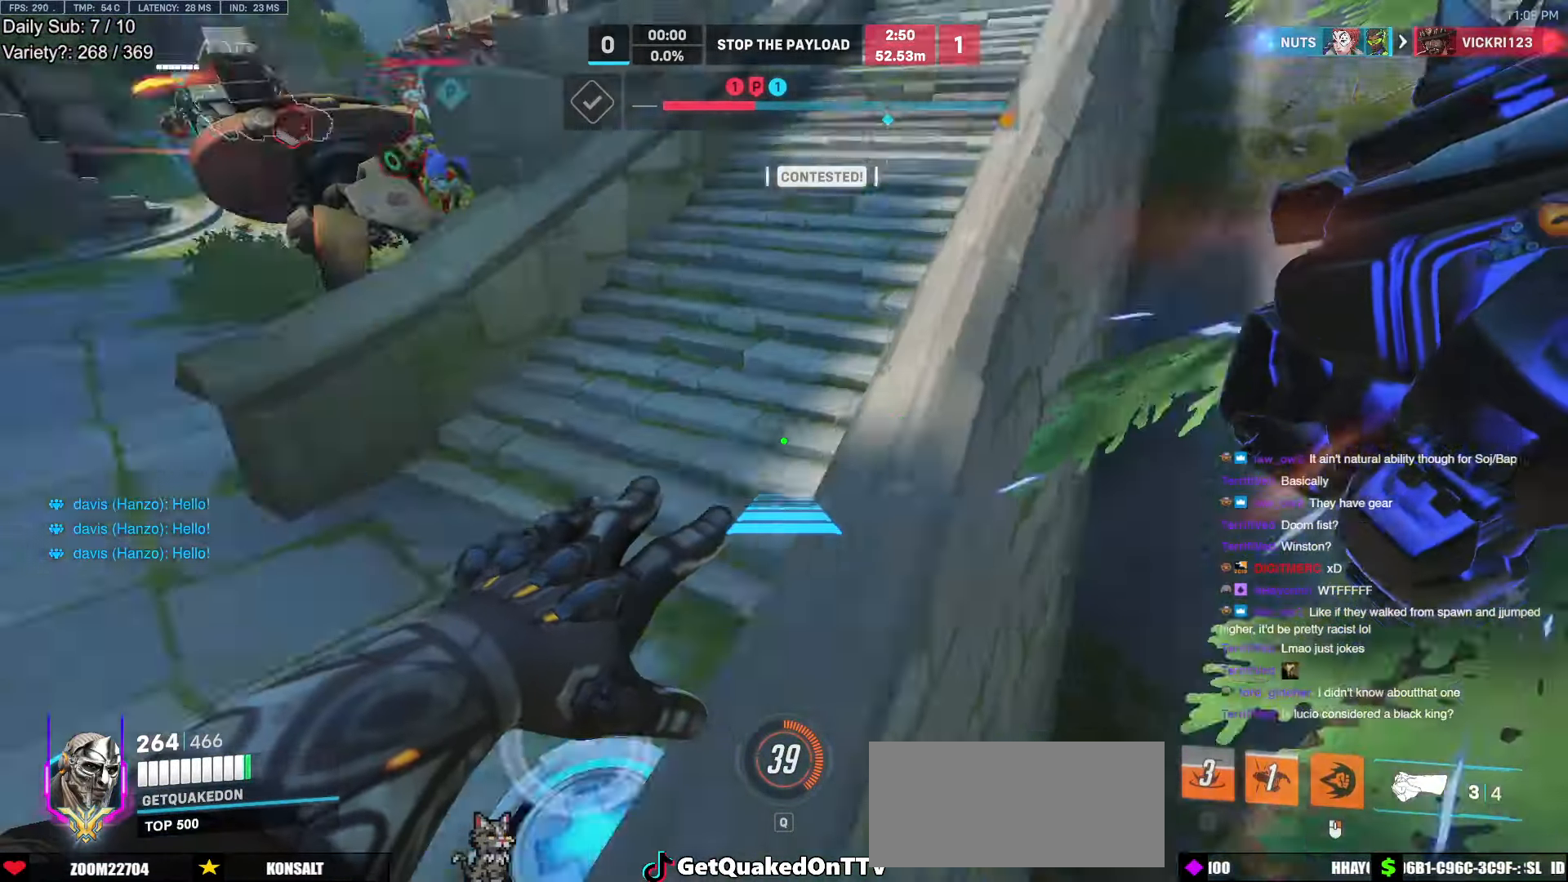
{"keys": ["w"], "mouse": [], "events": [[50, "a", "up"], [50, "s", "up"], [183, "w", "down"], [283, "d", "up"], [417, "mouse_right", "up"]]}
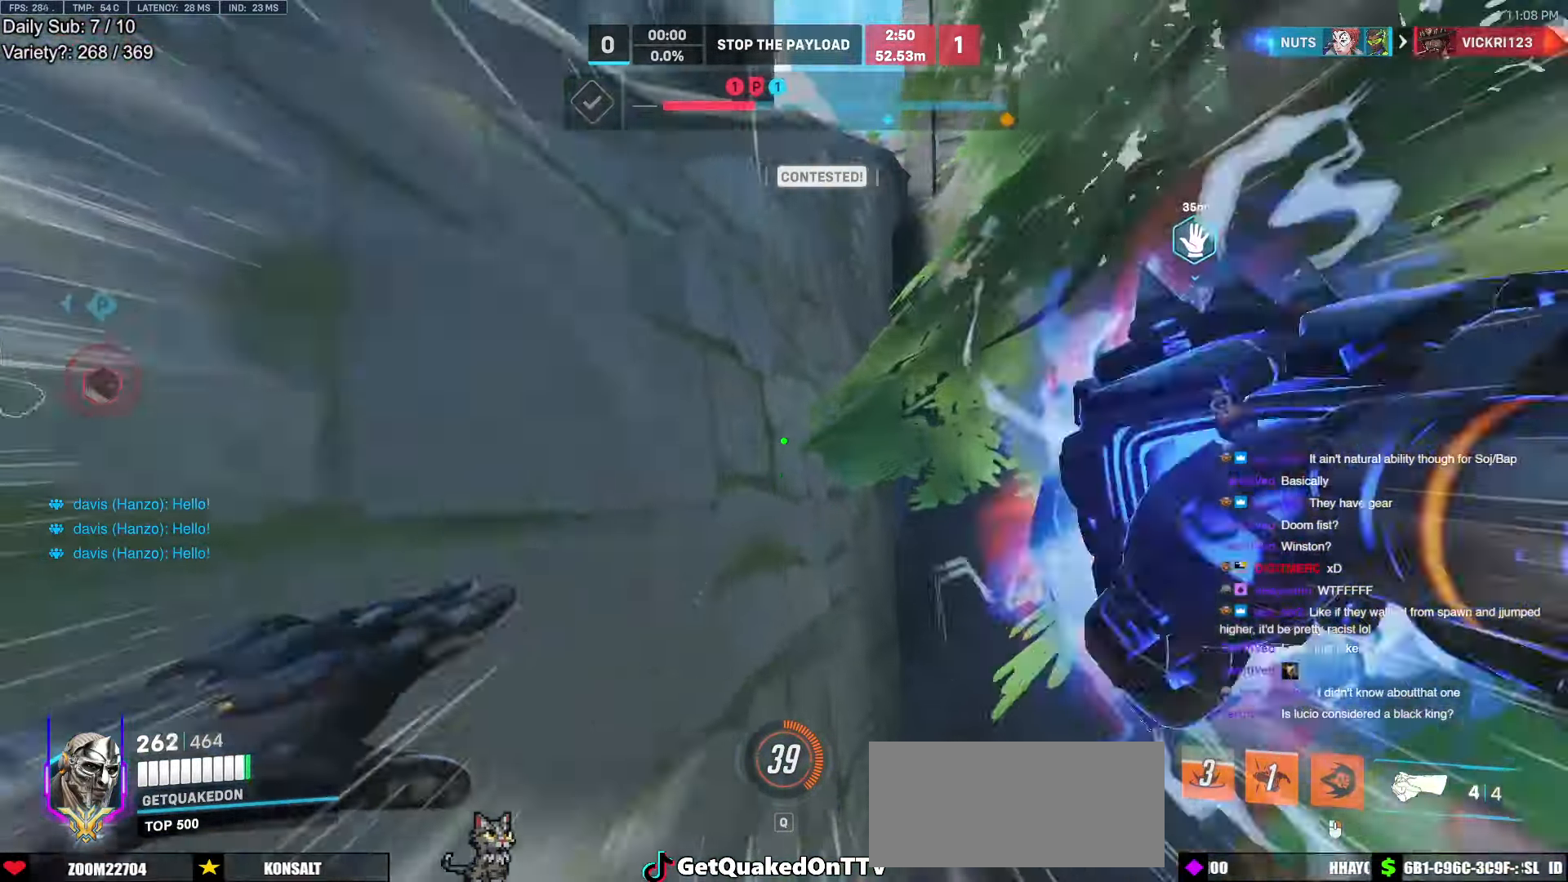
{"keys": ["w"], "mouse": [], "events": [[167, "space", "down"], [250, "space", "up"]]}
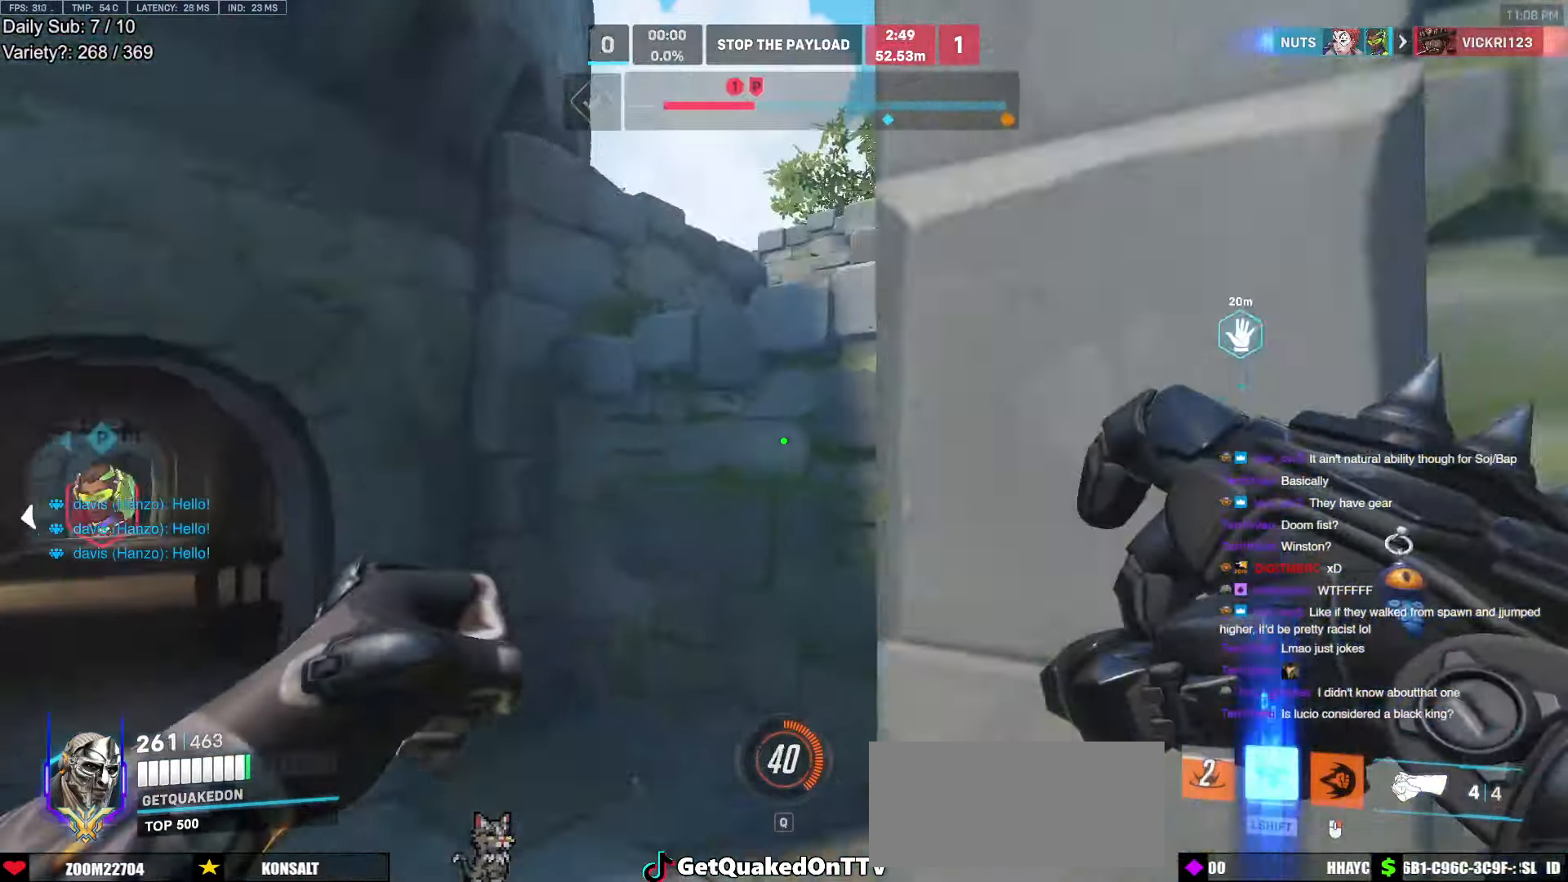
{"keys": ["d", "s"], "mouse": ["left"], "events": [[83, "d", "down"], [183, "w", "up"], [317, "s", "down"], [500, "mouse_left", "down"]]}
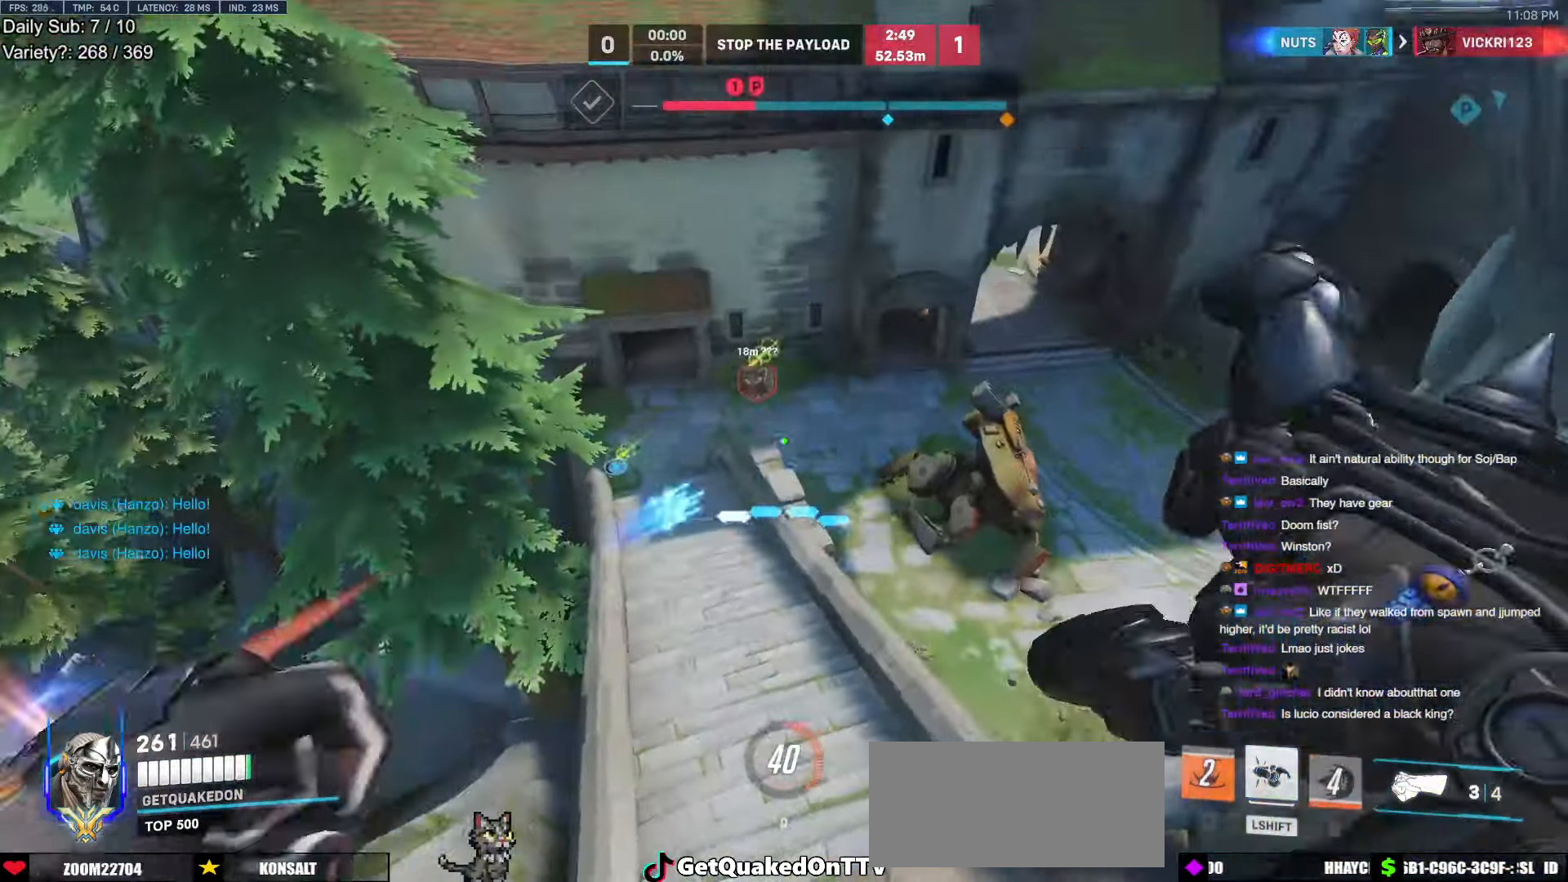
{"keys": ["d", "s"], "mouse": ["left"], "events": [[50, "d", "up"], [417, "d", "down"]]}
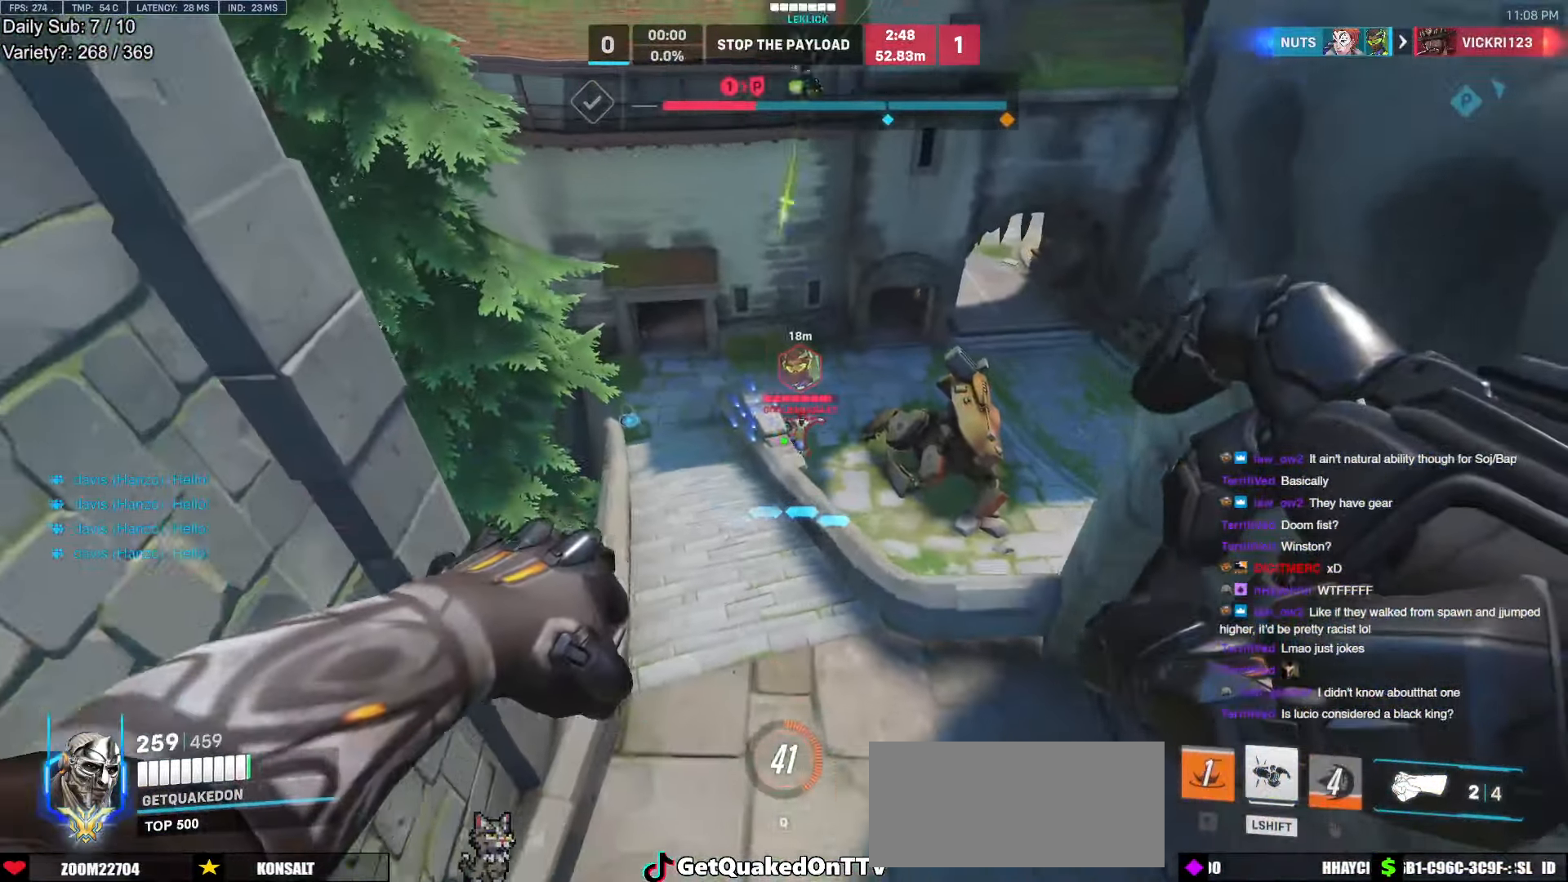
{"keys": ["e", "w"], "mouse": [], "events": [[67, "s", "up"], [150, "d", "up"], [150, "mouse_left", "up"], [200, "w", "down"], [300, "e", "down"], [400, "e", "up"], [483, "e", "down"]]}
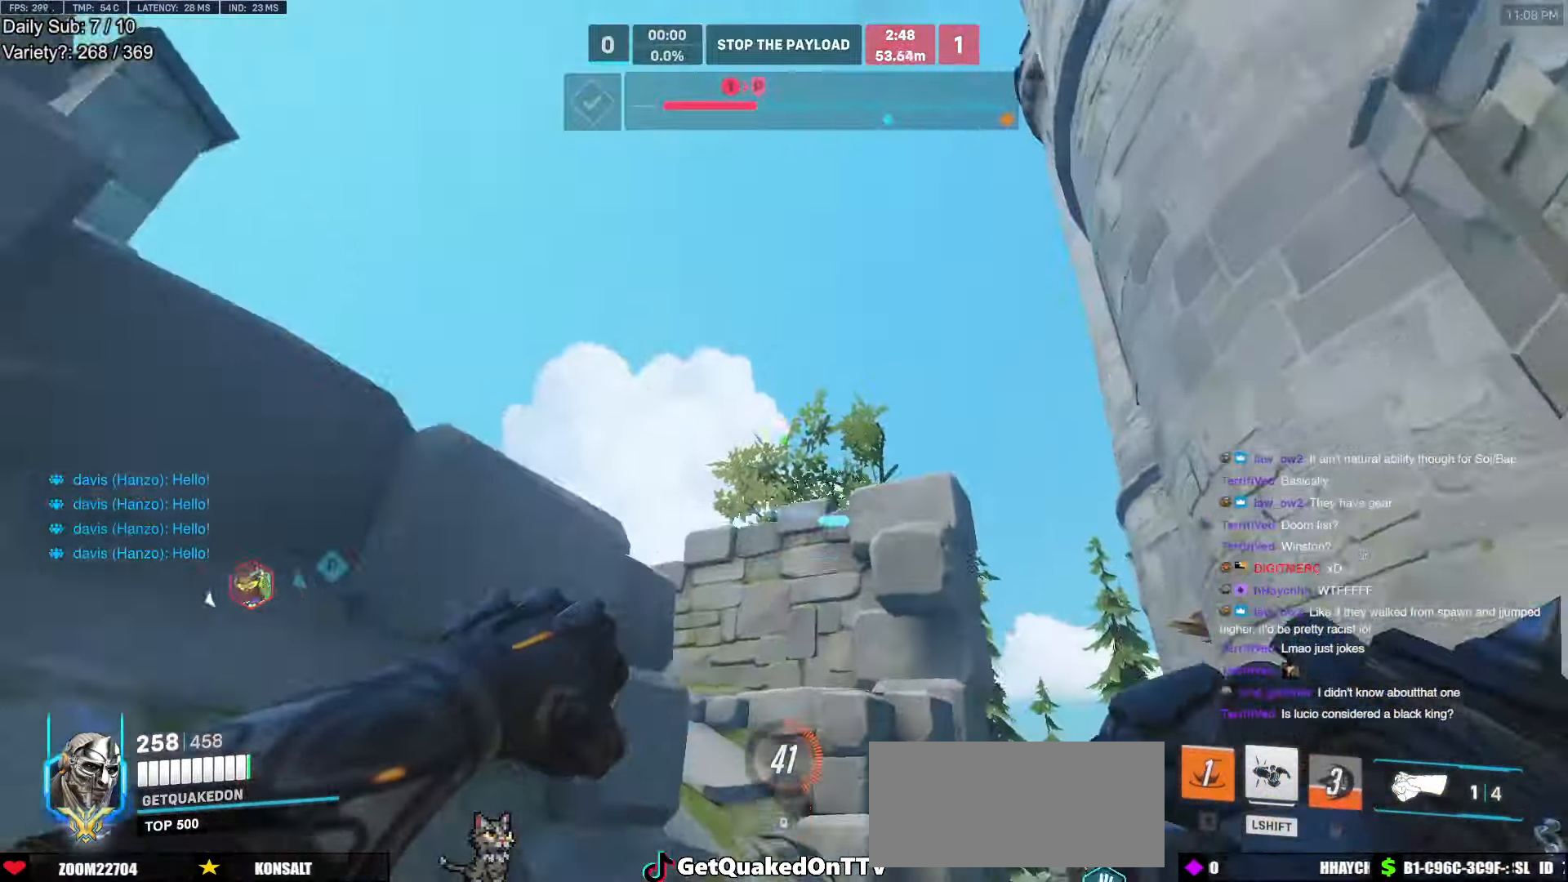
{"keys": ["a", "w"], "mouse": [], "events": [[83, "e", "up"], [167, "e", "down"], [217, "e", "up"], [500, "a", "down"]]}
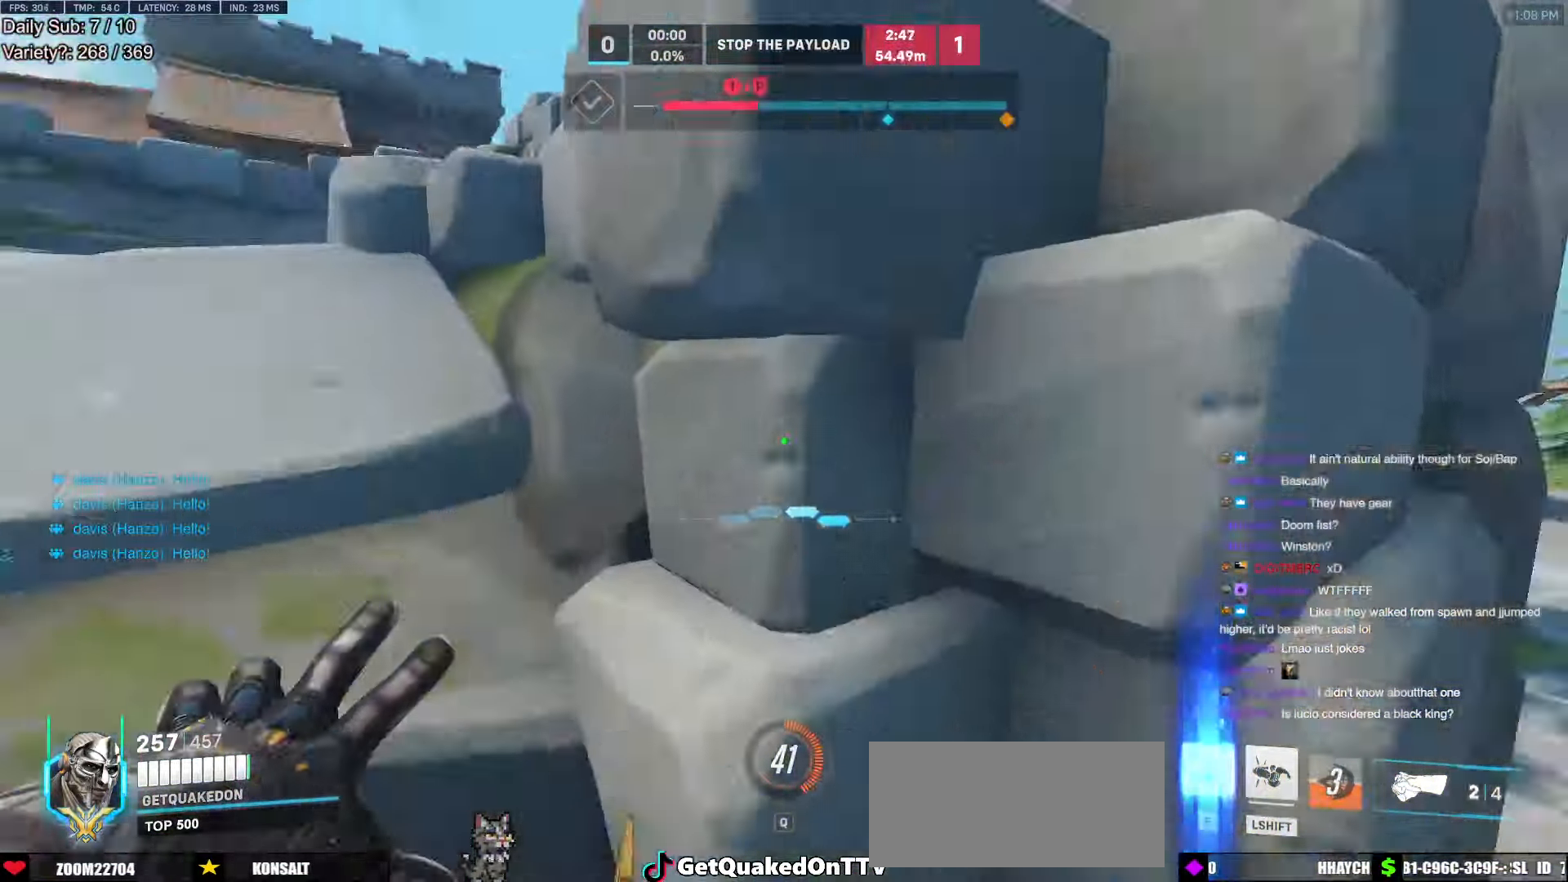
{"keys": ["d", "space", "w"], "mouse": [], "events": [[50, "e", "down"], [100, "a", "up"], [150, "a", "down"], [150, "e", "up"], [200, "w", "up"], [233, "a", "up"], [283, "d", "down"], [434, "w", "down"], [467, "space", "down"]]}